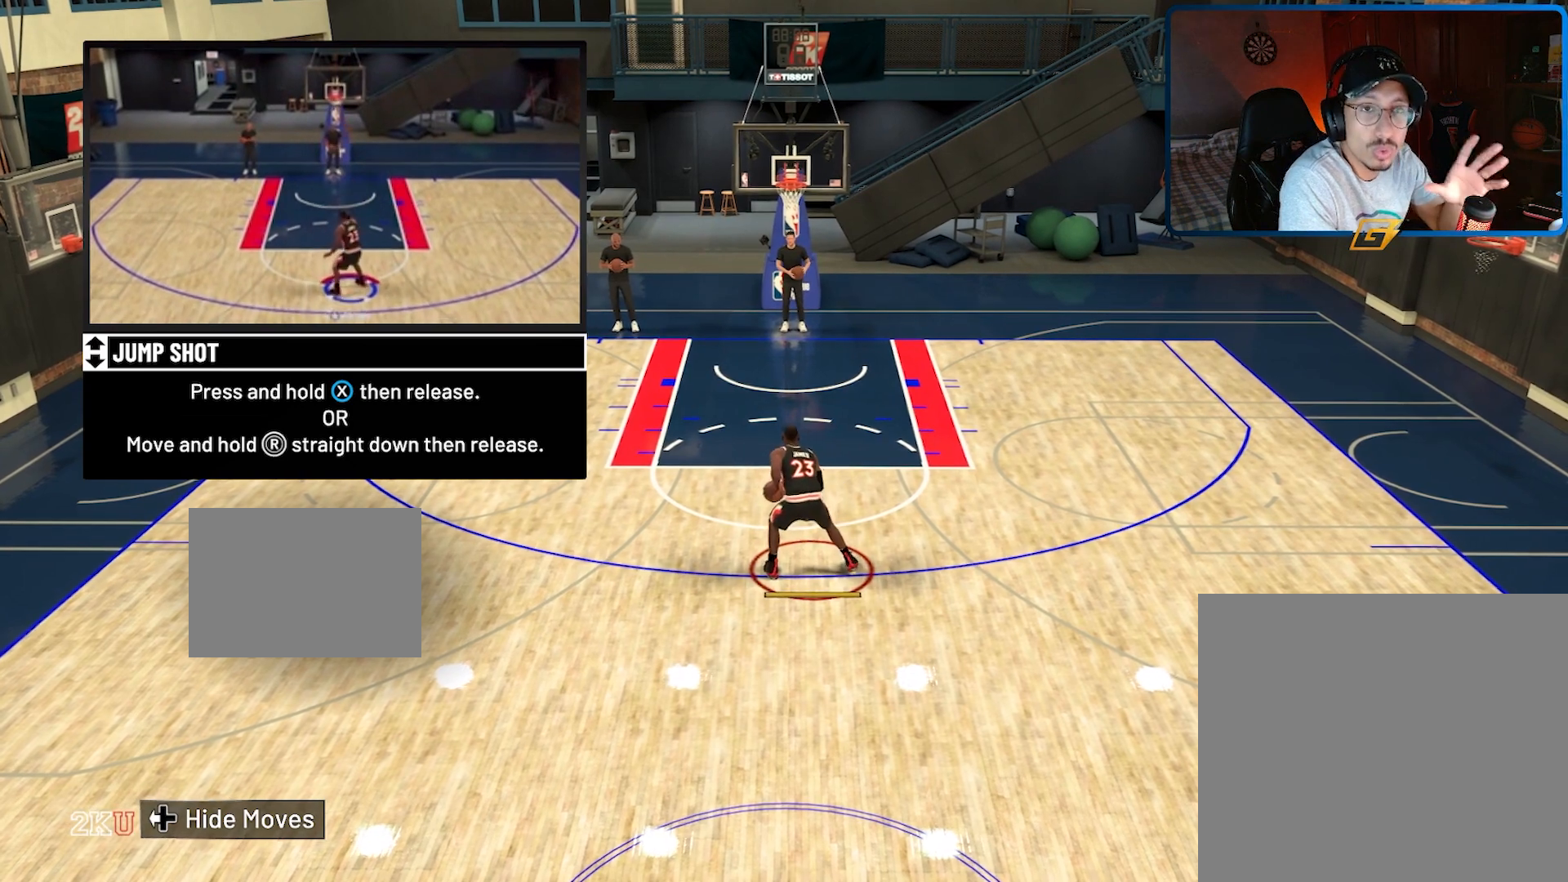
Gameplay with a controller (Xbox layout); each line is a JSON object with the inputs held at the frame after it. "events" lists button and stick changes between this image and that frame as [ms after this image, input, new state], when the widget could be followed in between. Not read: L3 R3.
{"buttons": [], "left_stick": "center", "right_stick": "center", "events": []}
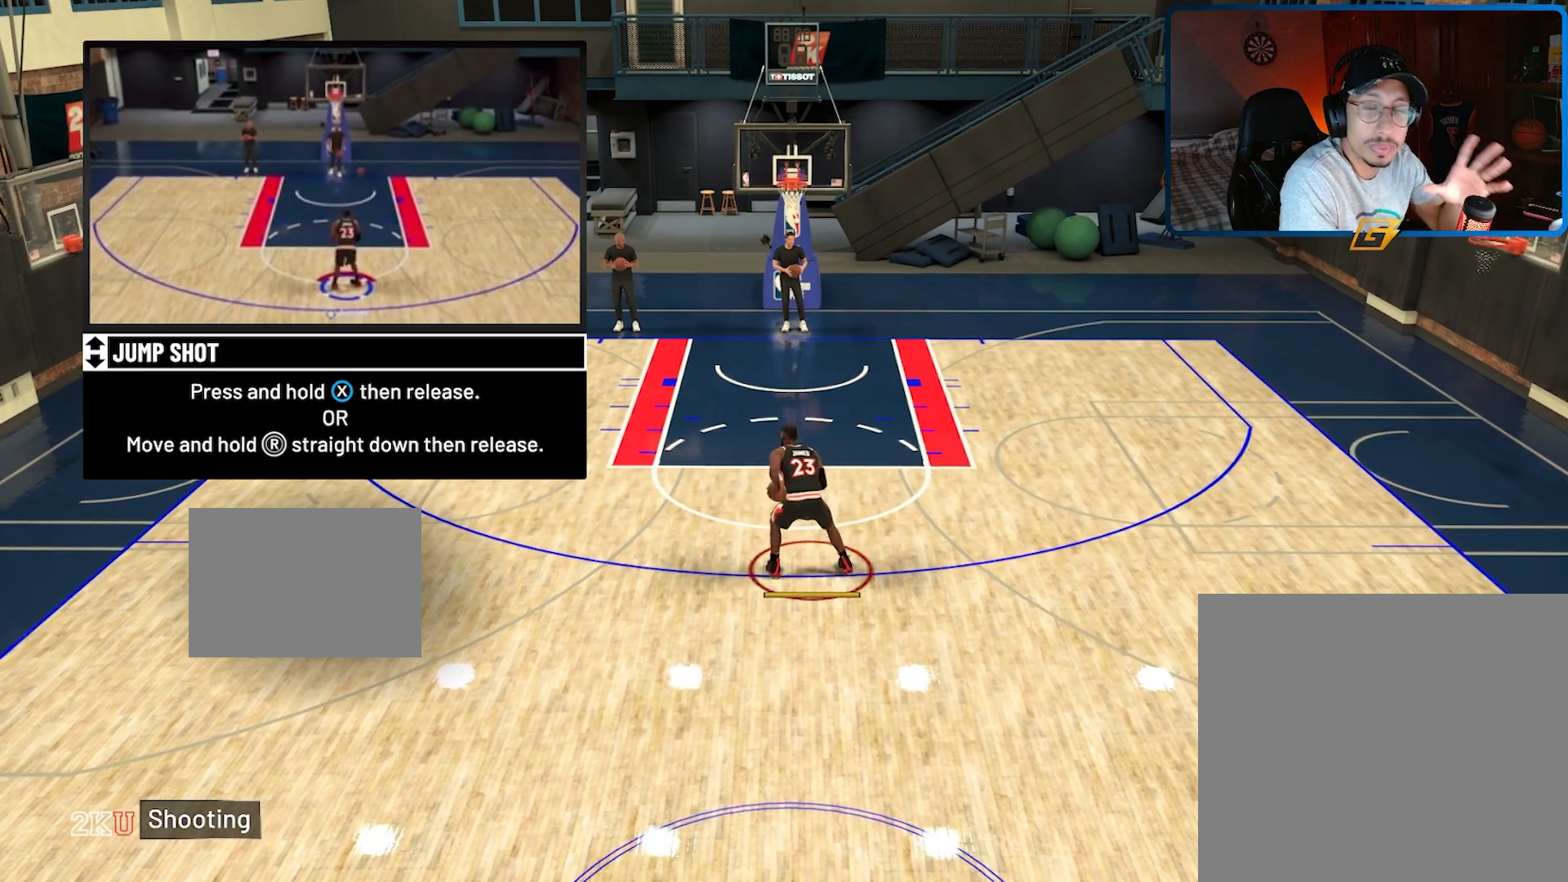
{"buttons": [], "left_stick": "center", "right_stick": "center", "events": []}
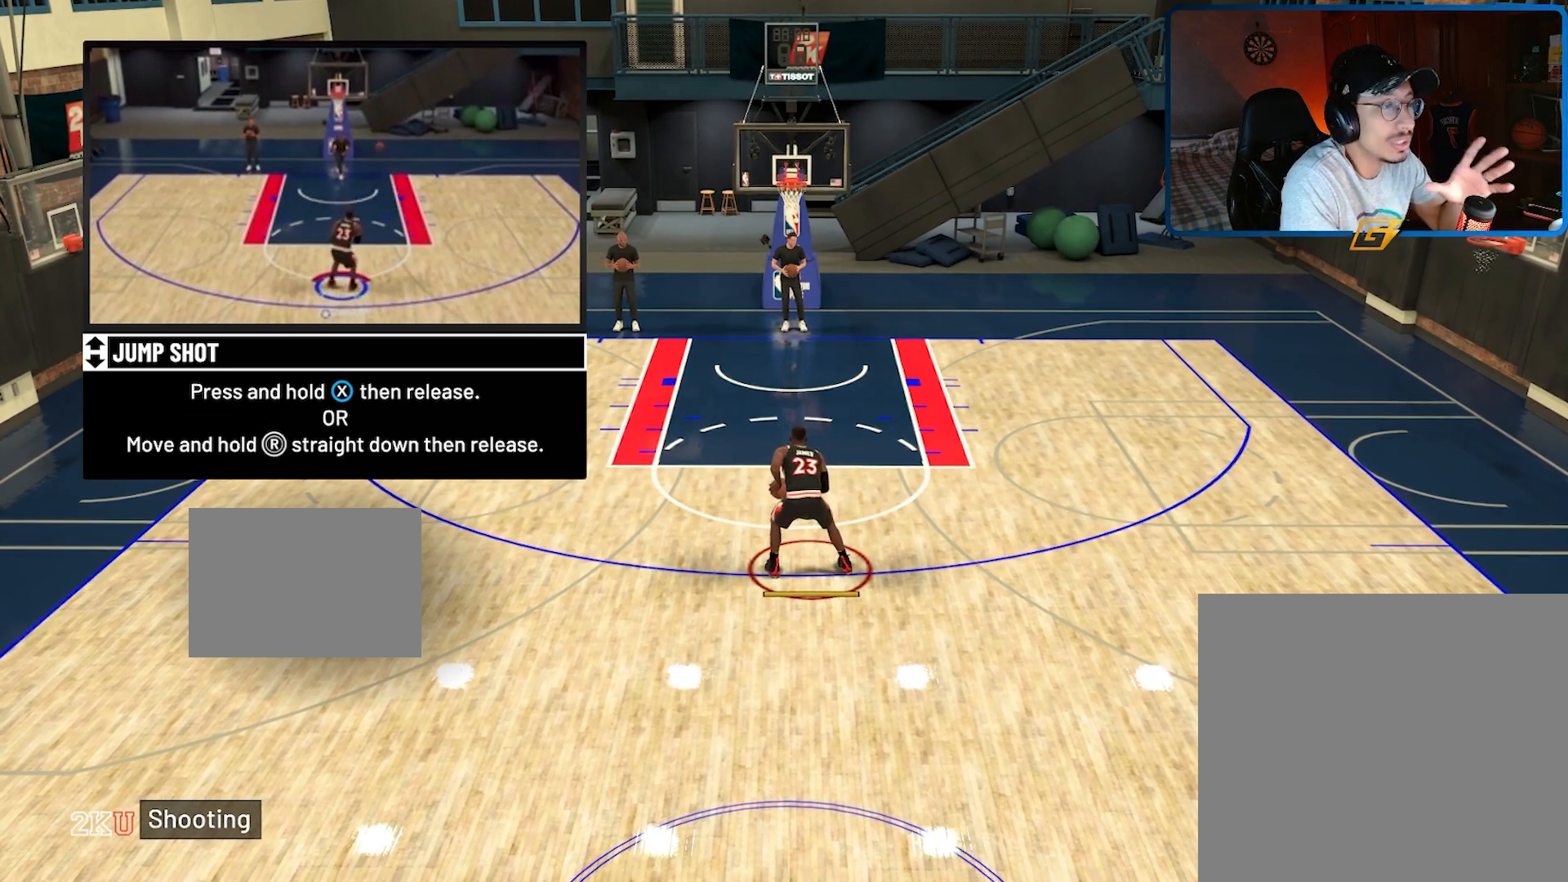
{"buttons": [], "left_stick": "center", "right_stick": "center", "events": []}
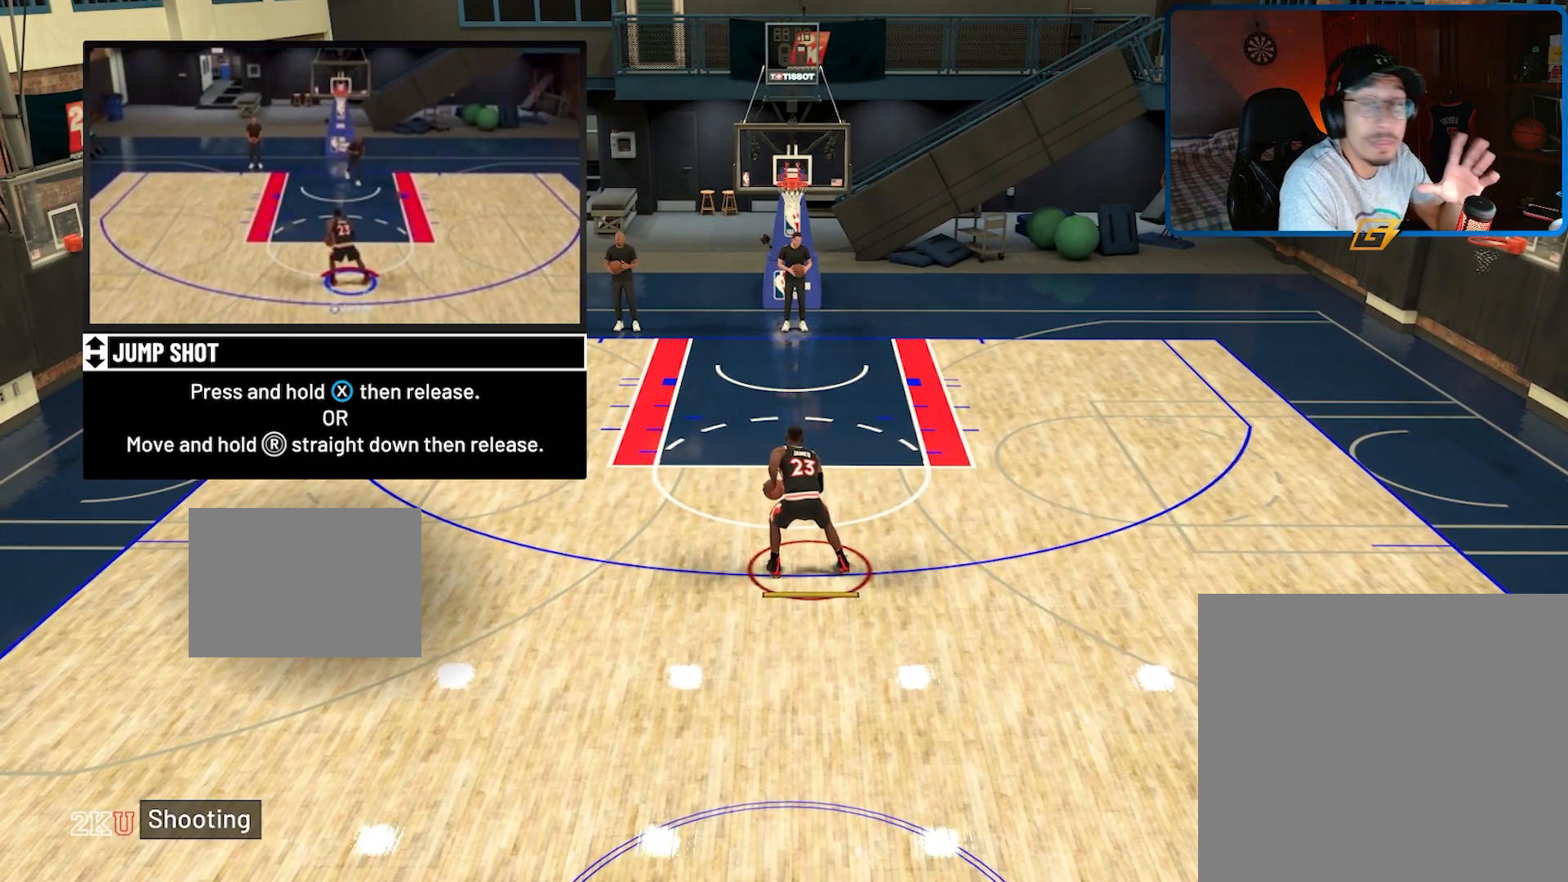
{"buttons": [], "left_stick": "center", "right_stick": "down", "events": [[100, "right_stick", "down"]]}
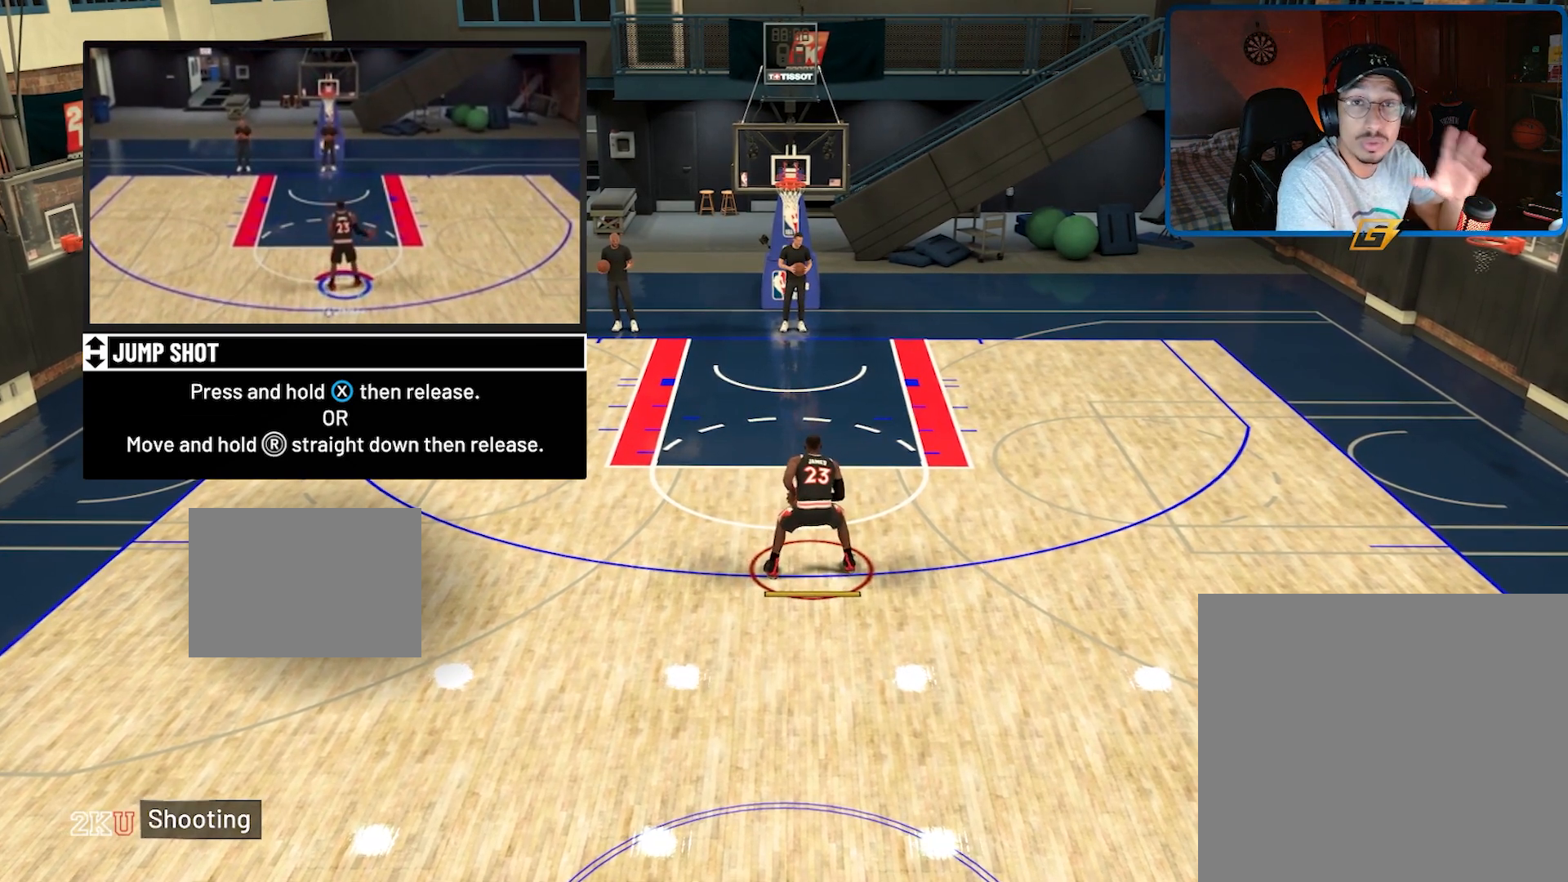
{"buttons": [], "left_stick": "center", "right_stick": "center", "events": [[400, "right_stick", "center"]]}
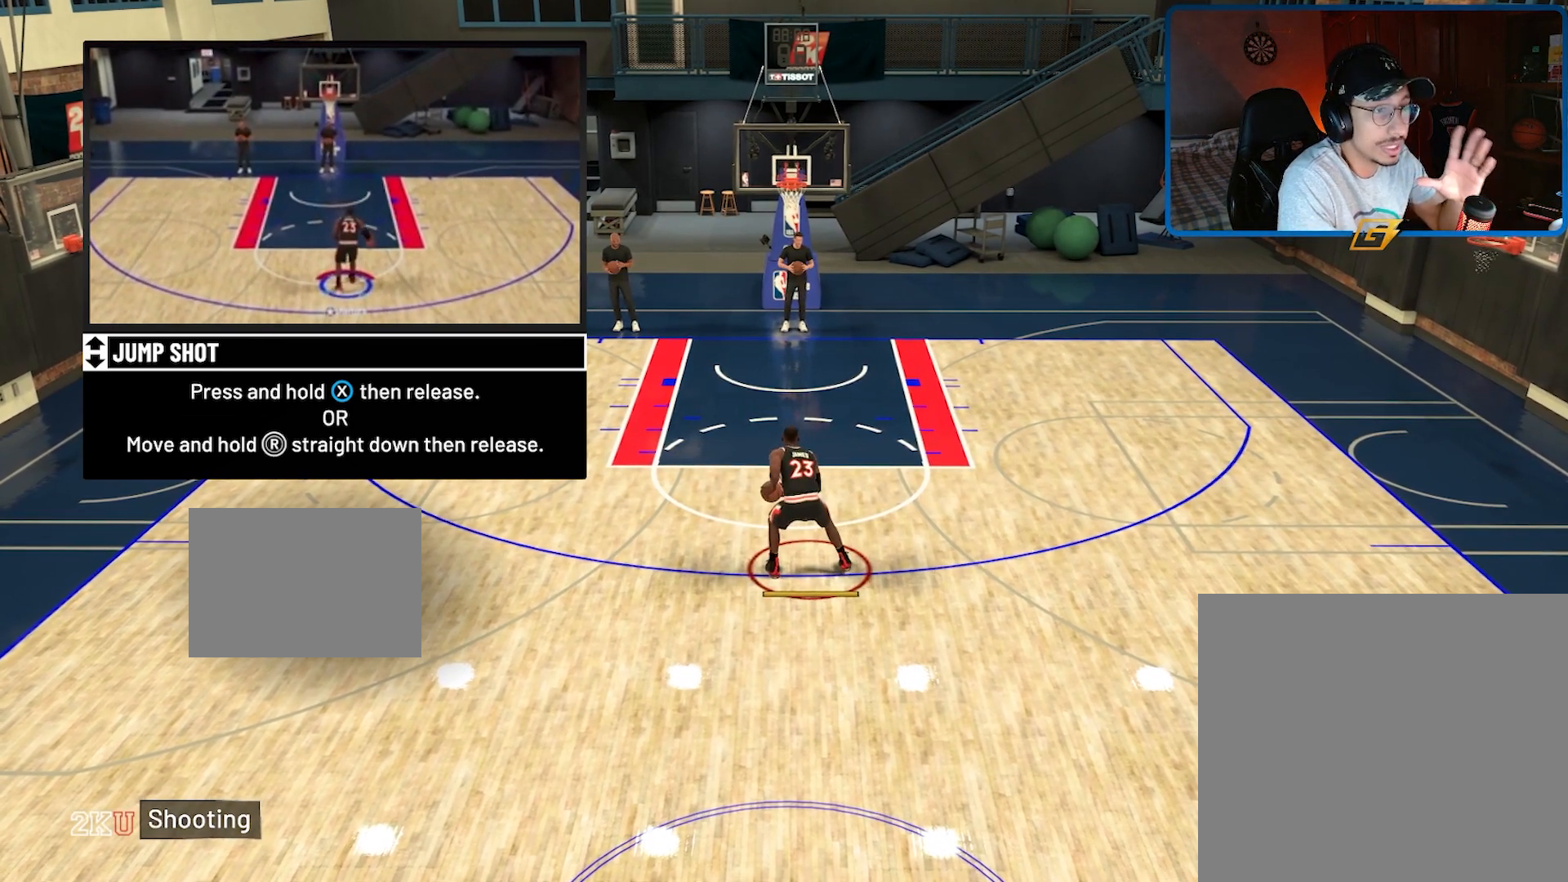
{"buttons": [], "left_stick": "center", "right_stick": "center", "events": []}
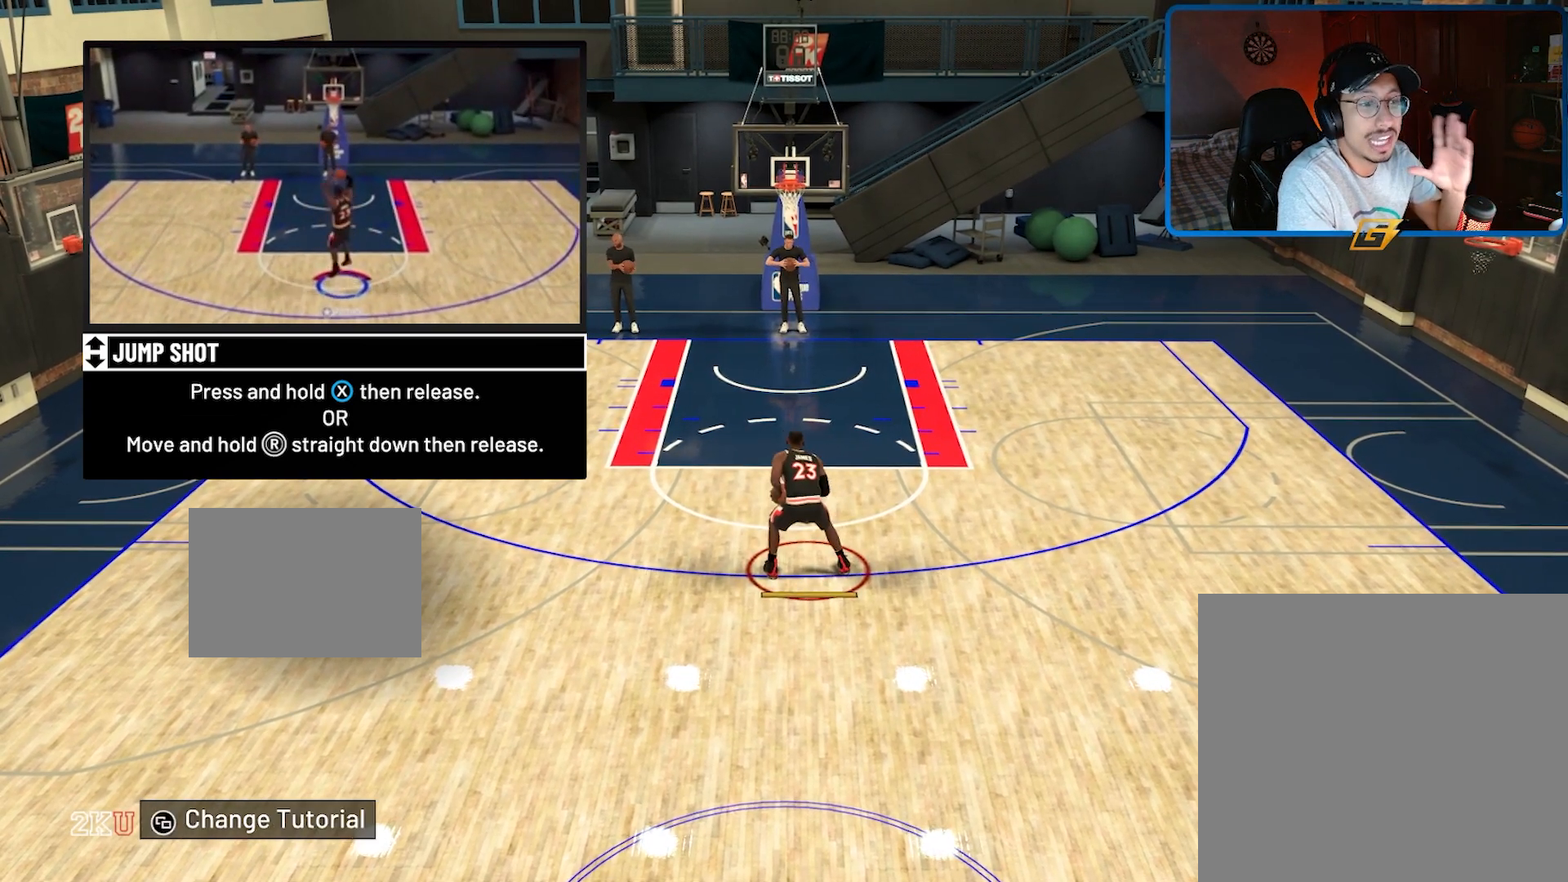
{"buttons": [], "left_stick": "center", "right_stick": "center", "events": []}
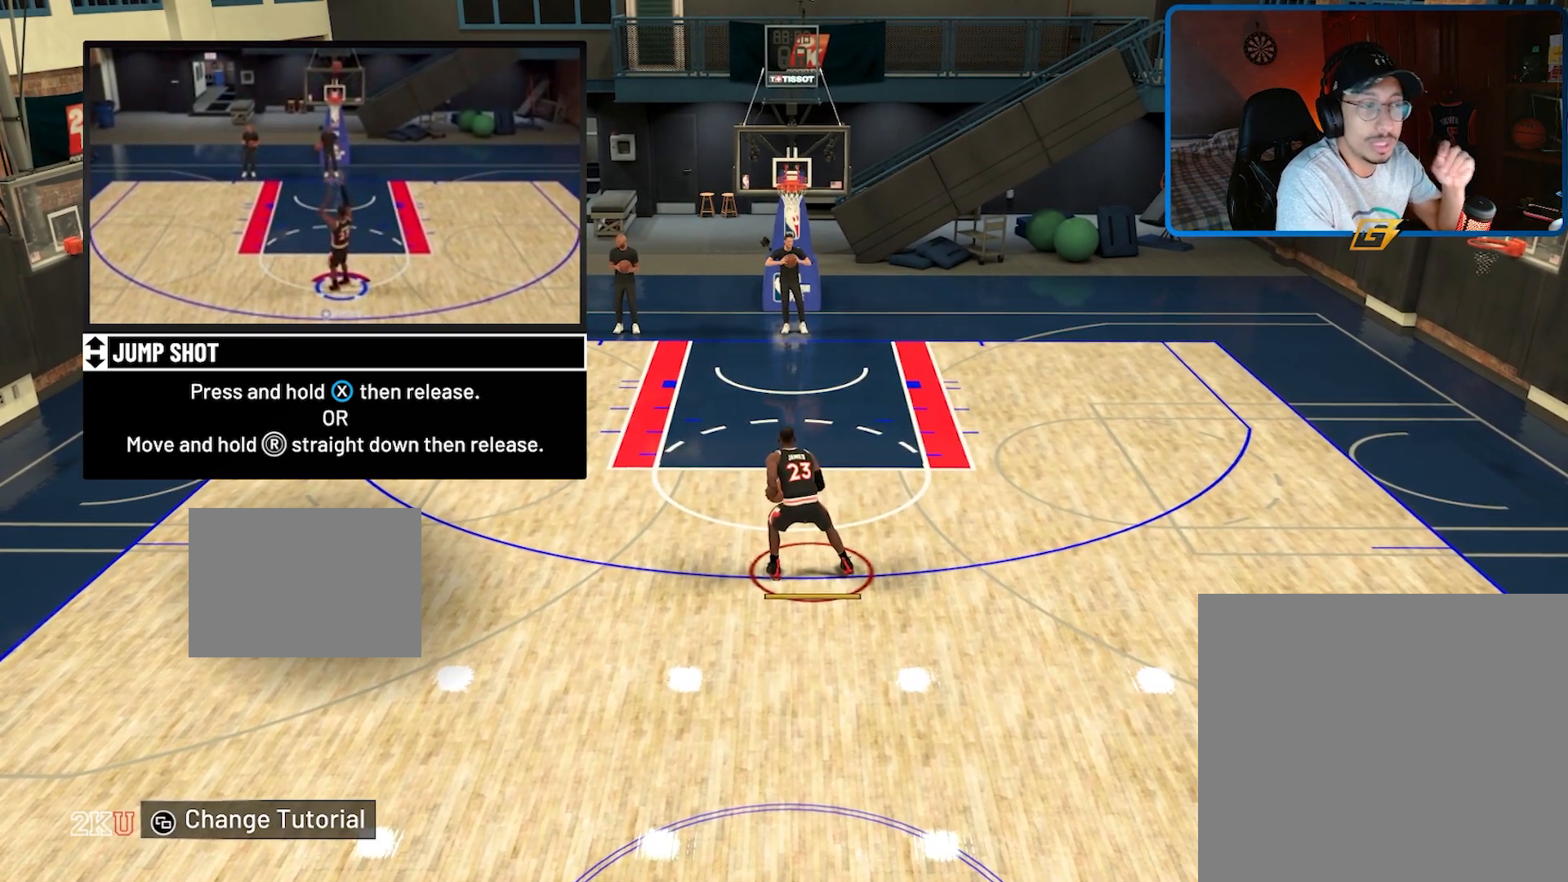
{"buttons": [], "left_stick": "center", "right_stick": "center", "events": []}
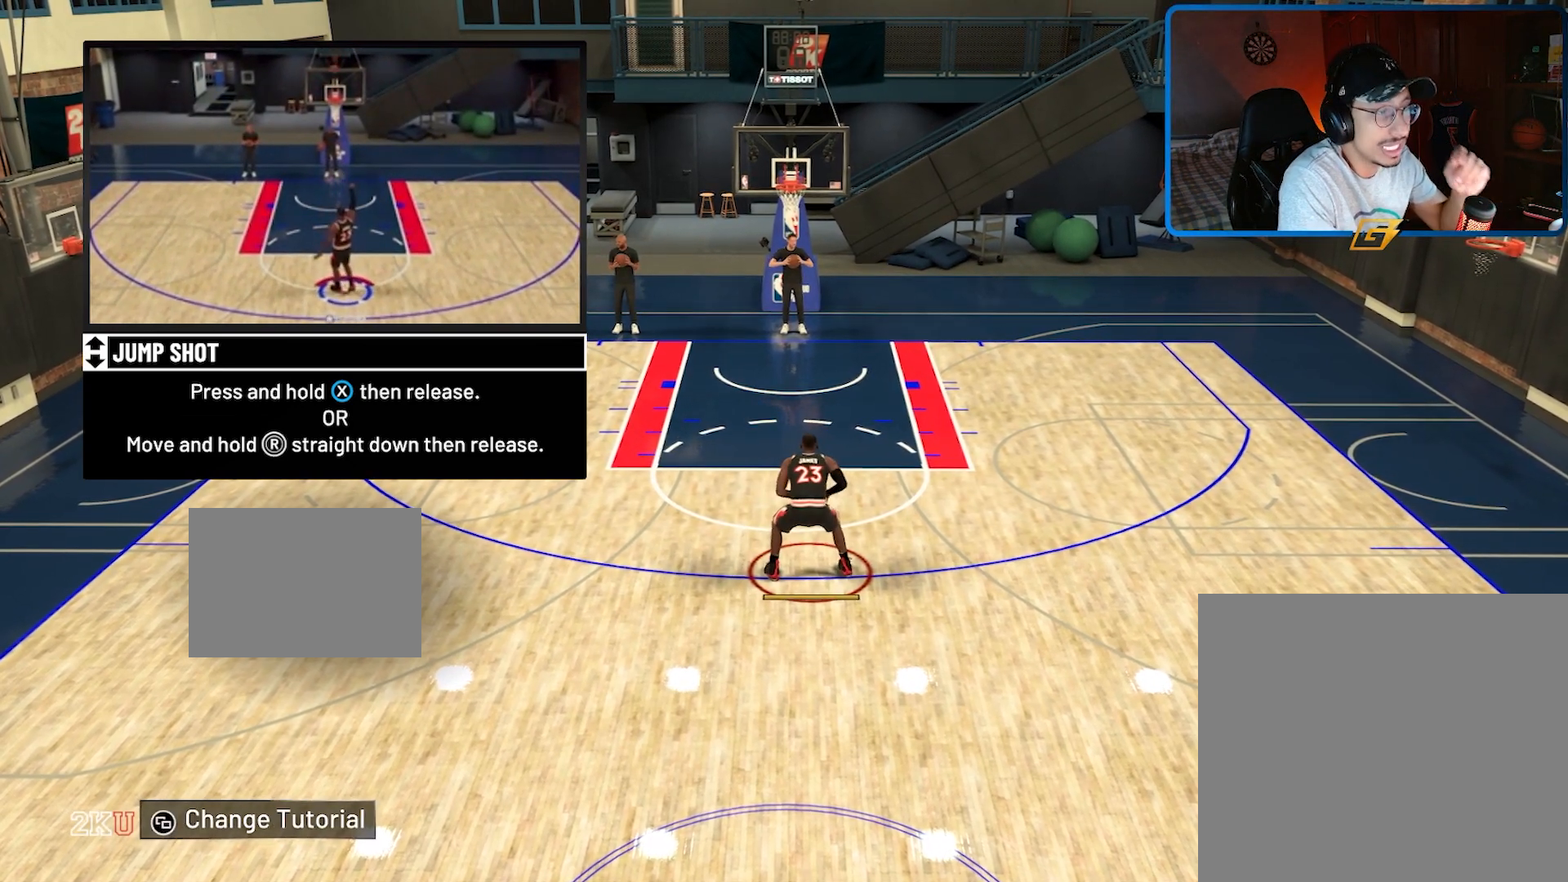
{"buttons": [], "left_stick": "center", "right_stick": "center", "events": []}
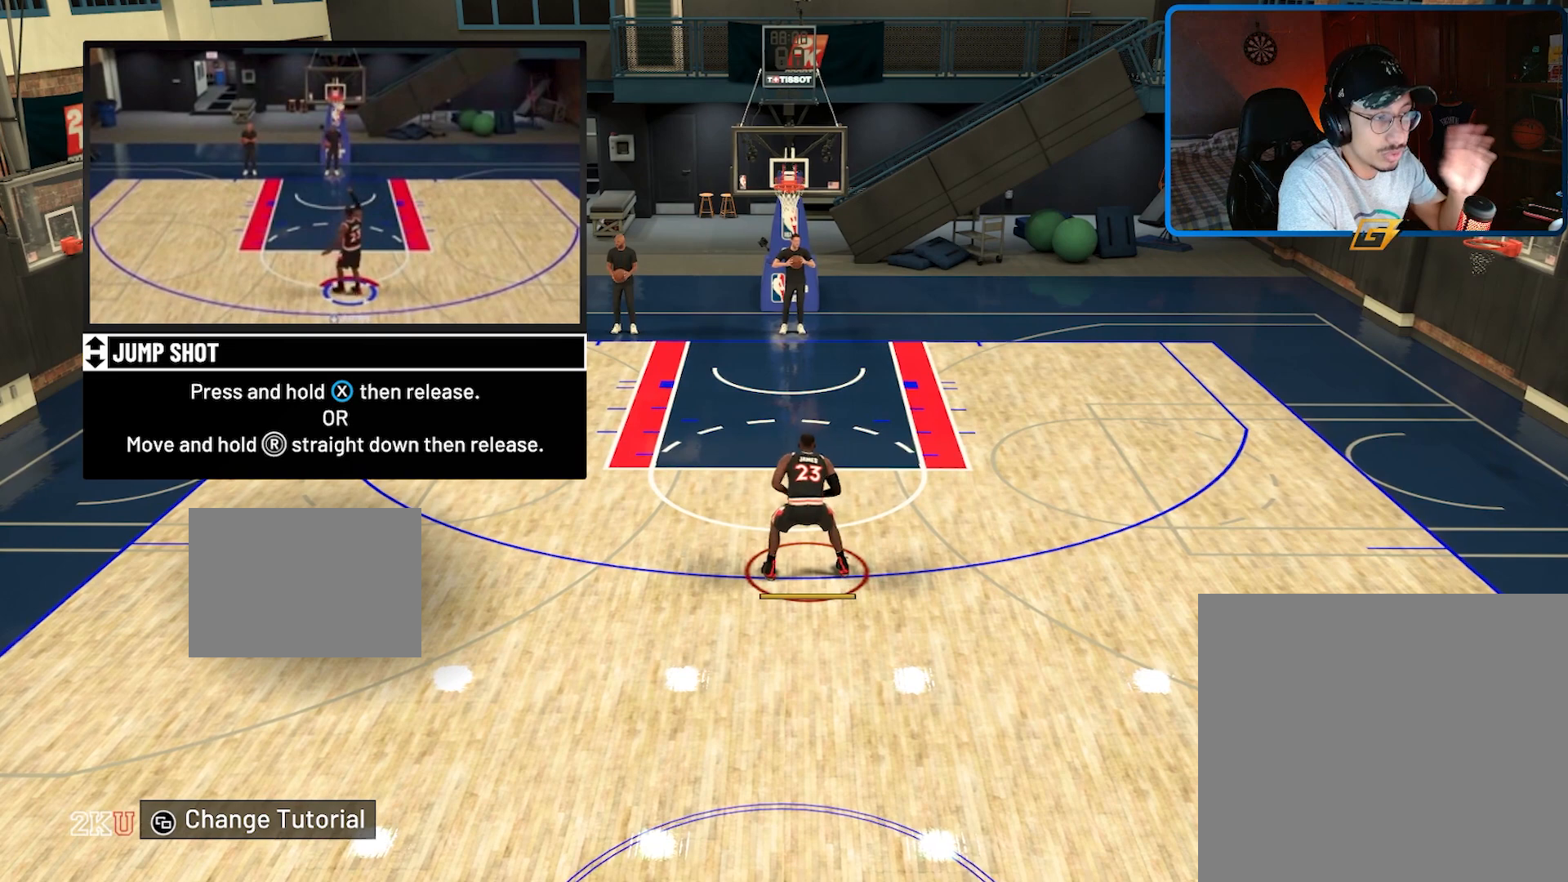
{"buttons": [], "left_stick": "center", "right_stick": "center", "events": []}
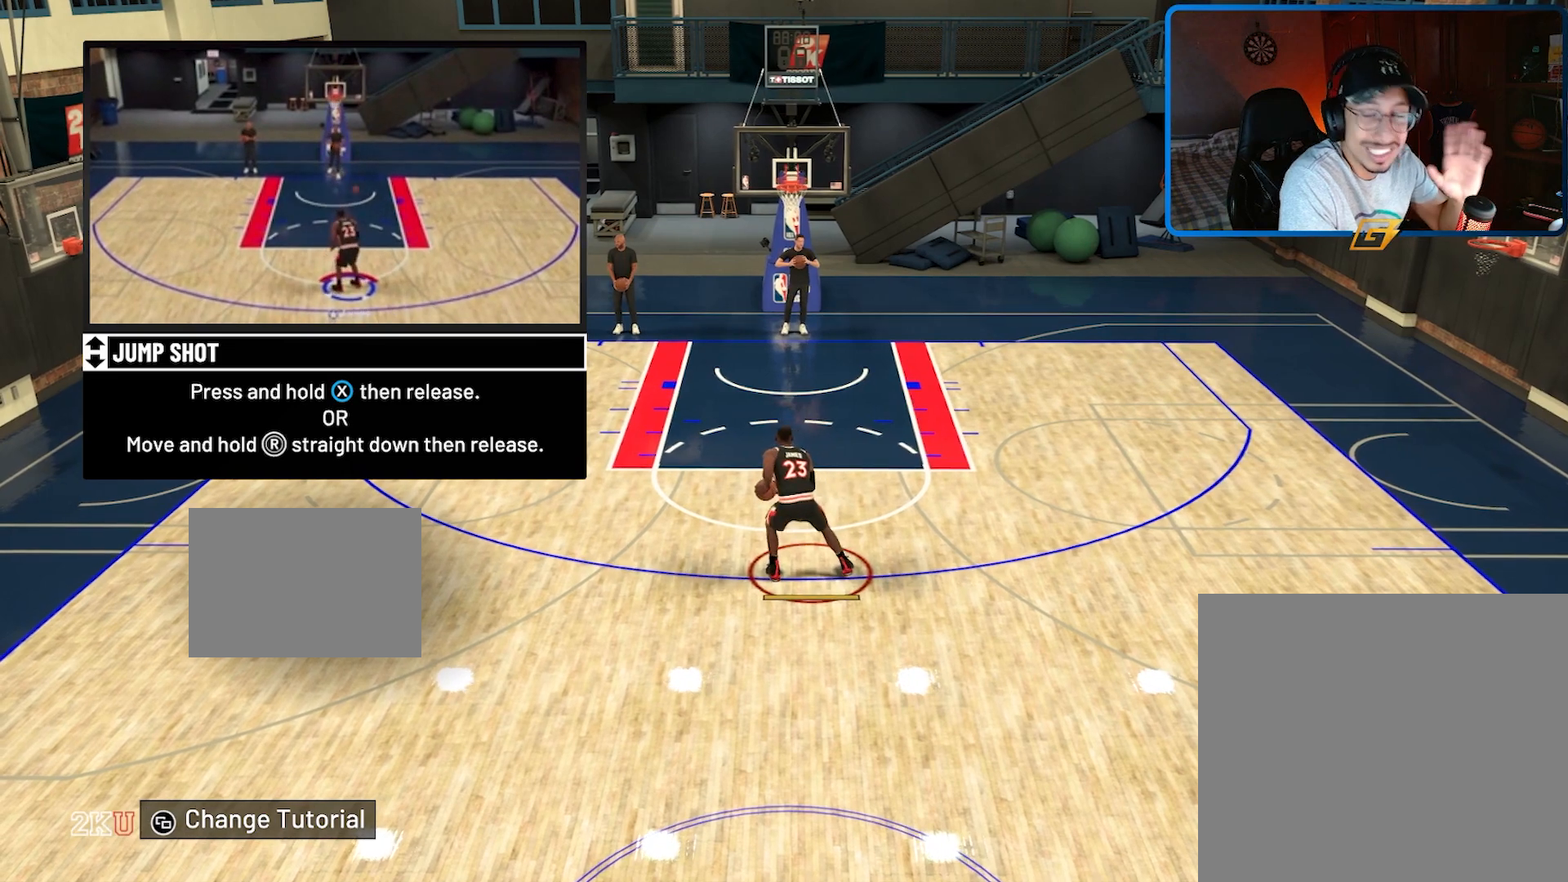
{"buttons": [], "left_stick": "center", "right_stick": "center", "events": []}
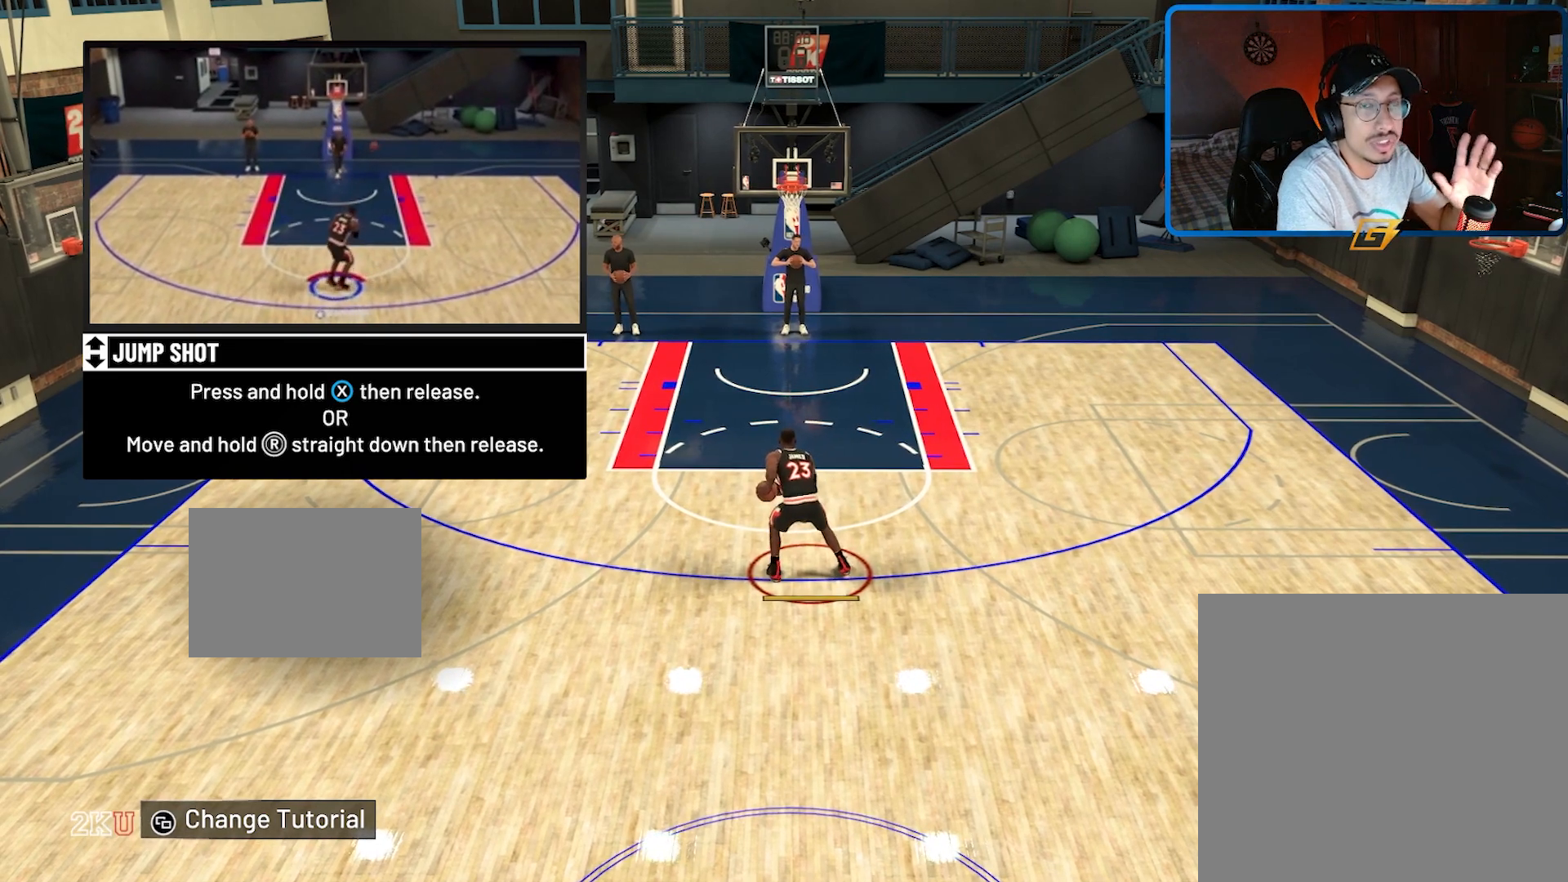
{"buttons": [], "left_stick": "center", "right_stick": "center", "events": []}
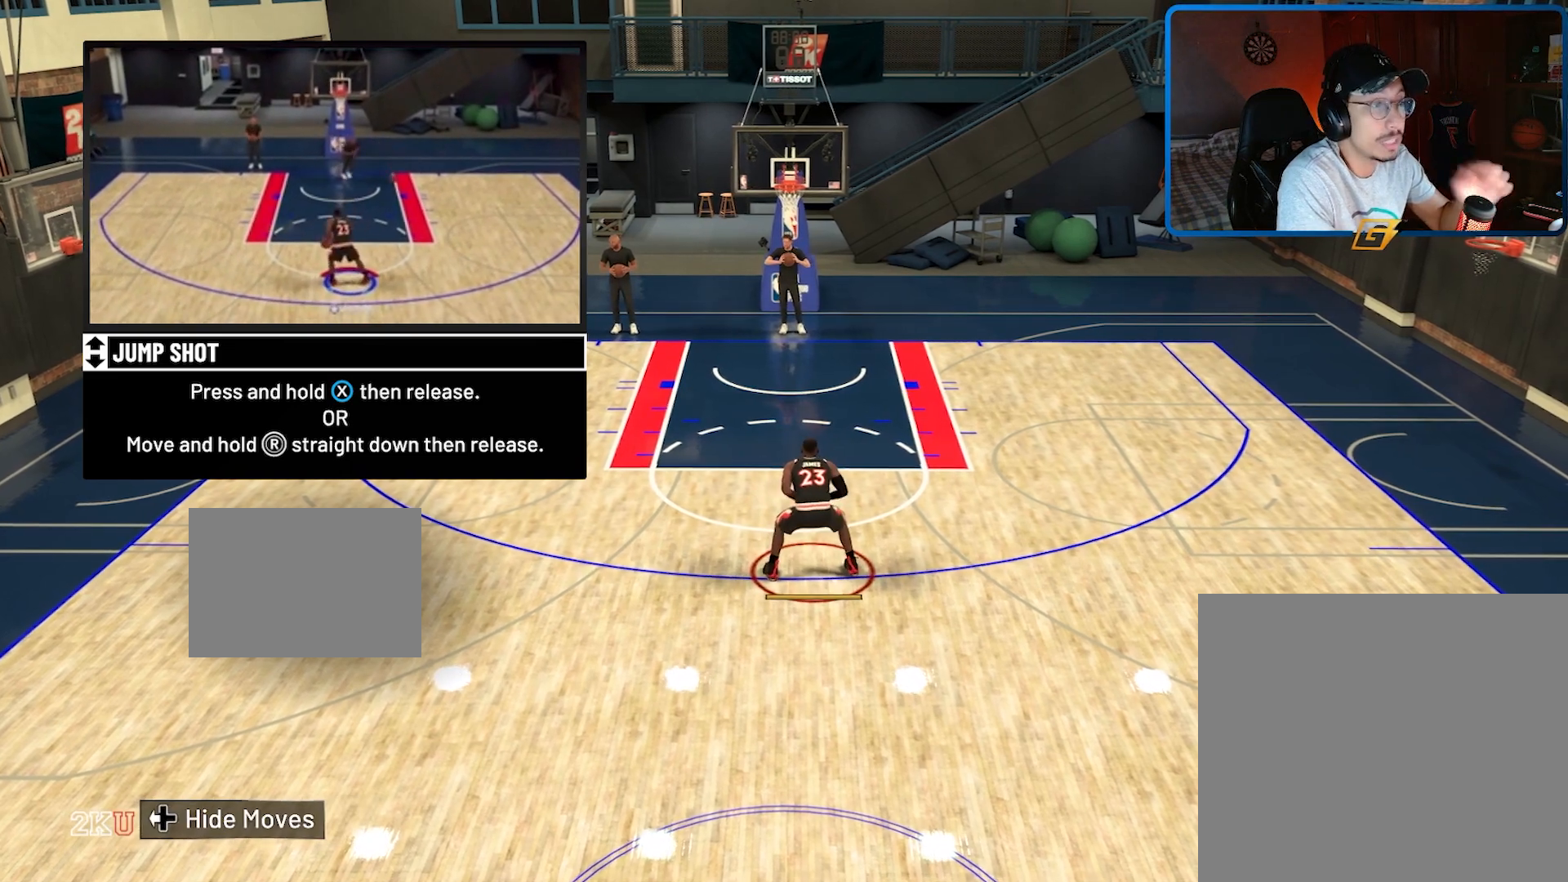
{"buttons": [], "left_stick": "center", "right_stick": "down", "events": [[267, "right_stick", "down"]]}
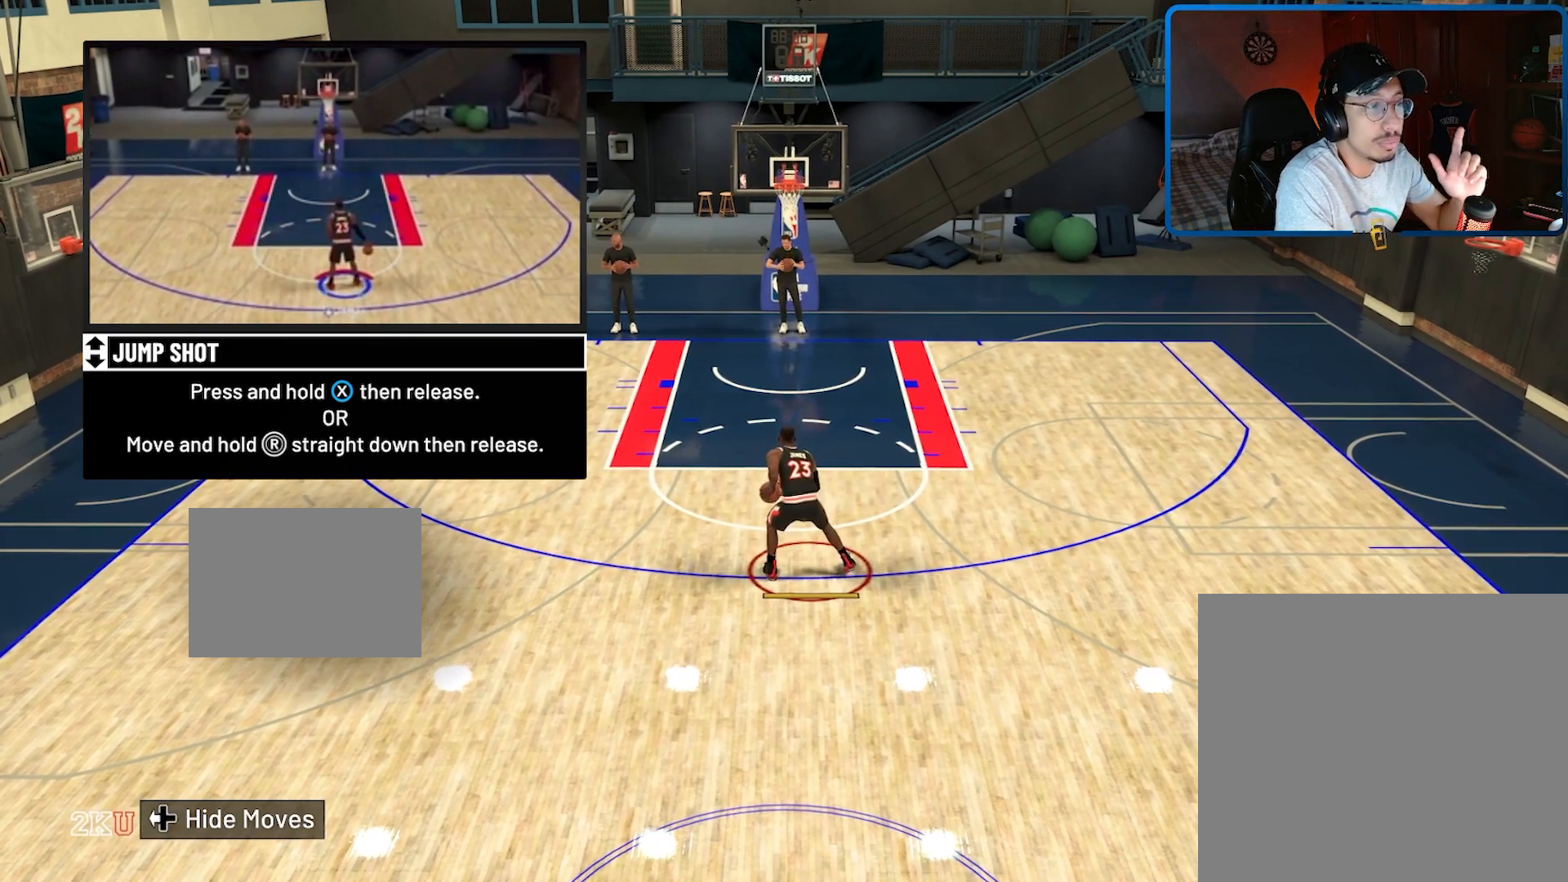
{"buttons": [], "left_stick": "center", "right_stick": "down", "events": []}
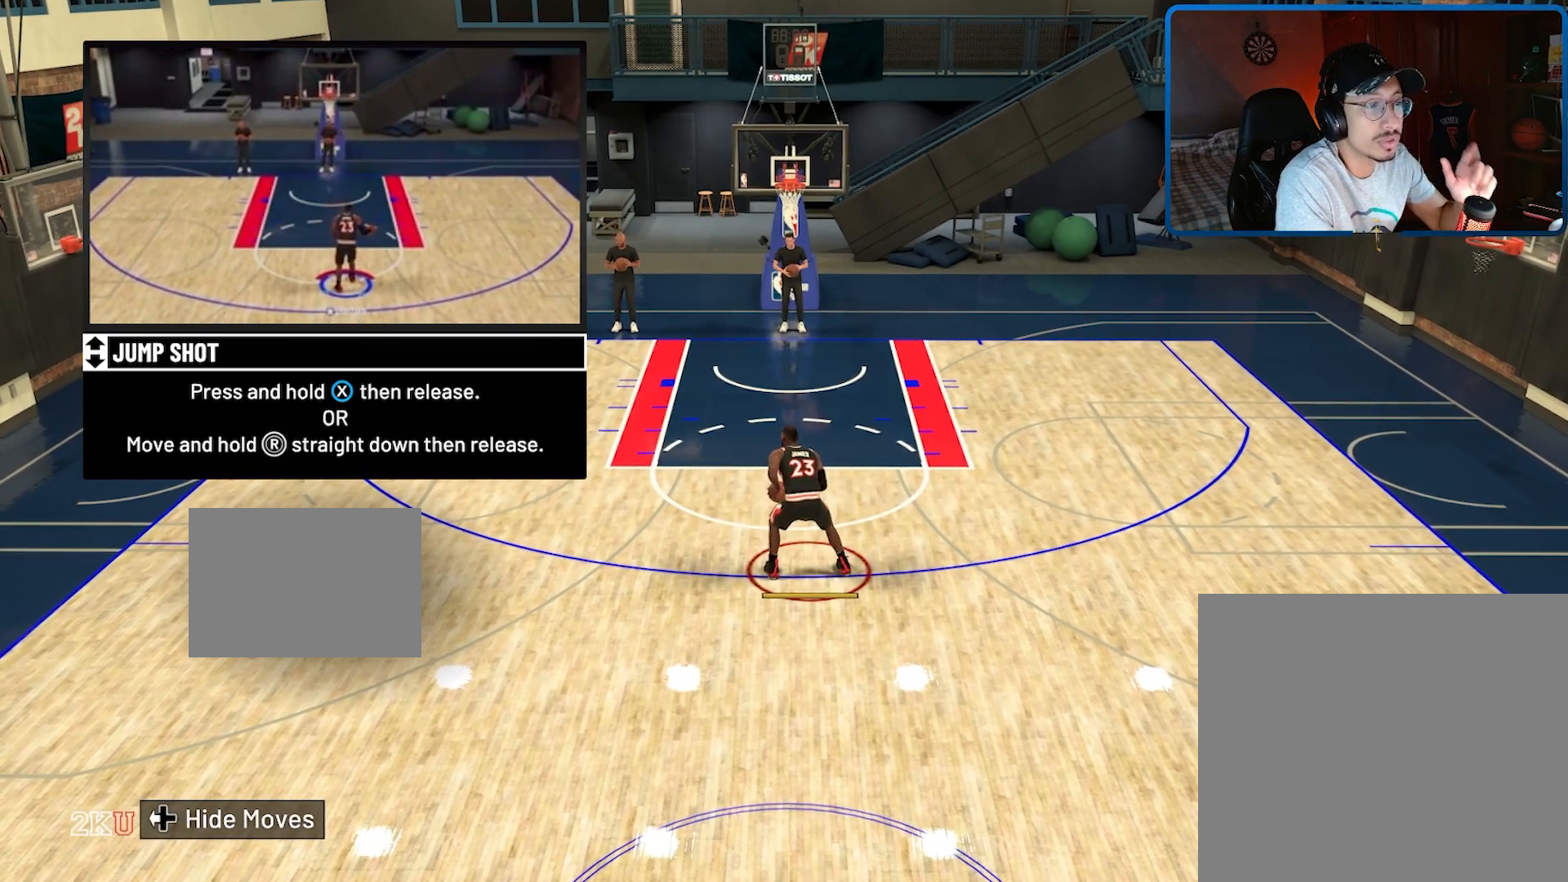
{"buttons": [], "left_stick": "center", "right_stick": "center", "events": [[33, "right_stick", "center"]]}
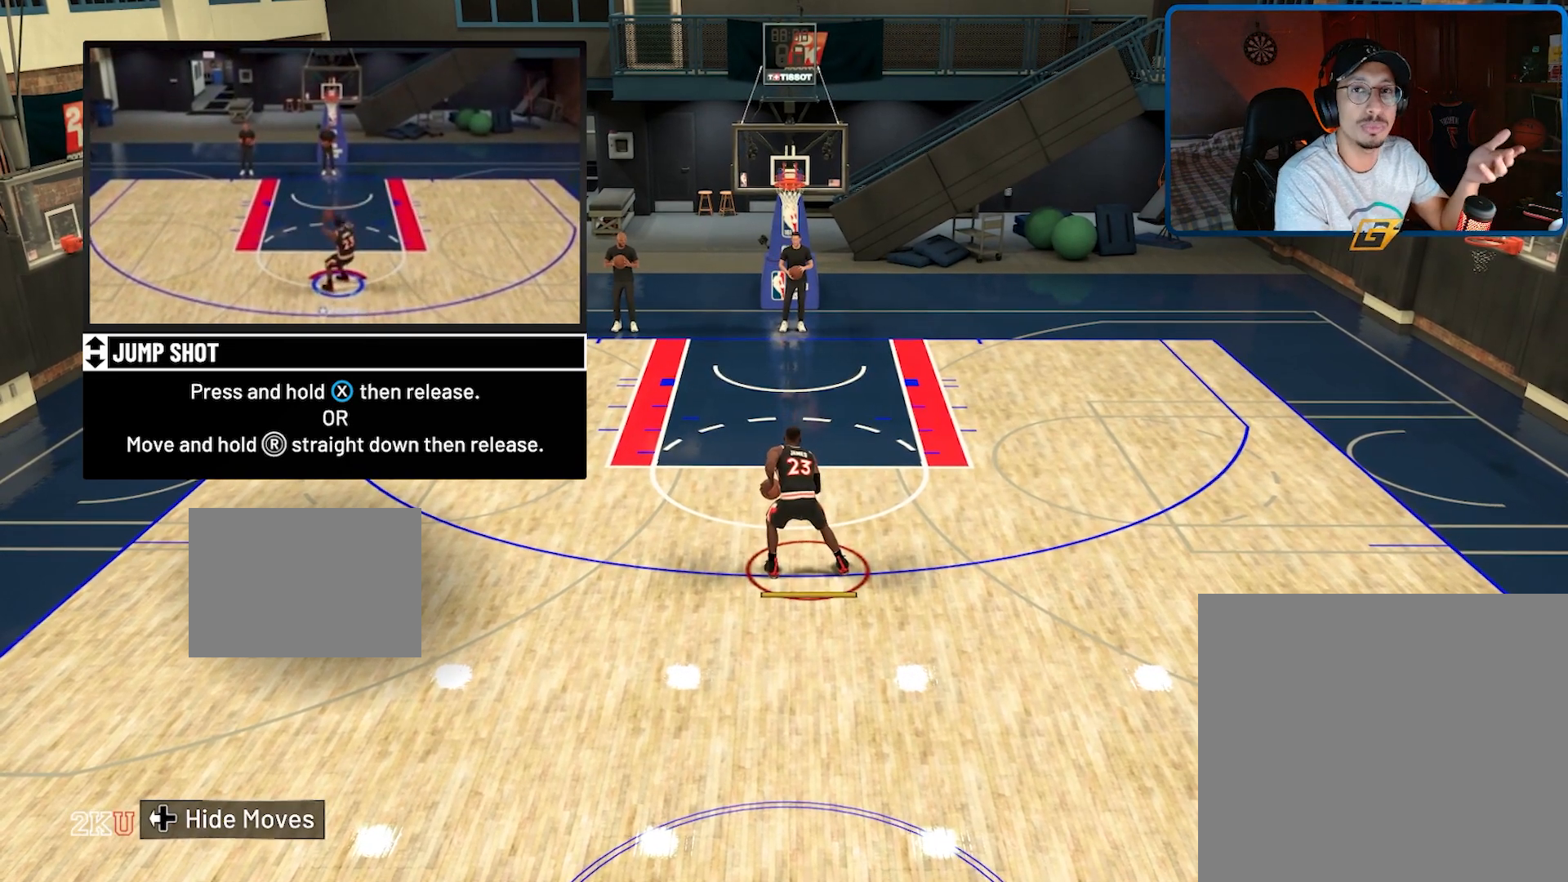
{"buttons": [], "left_stick": "center", "right_stick": "center", "events": []}
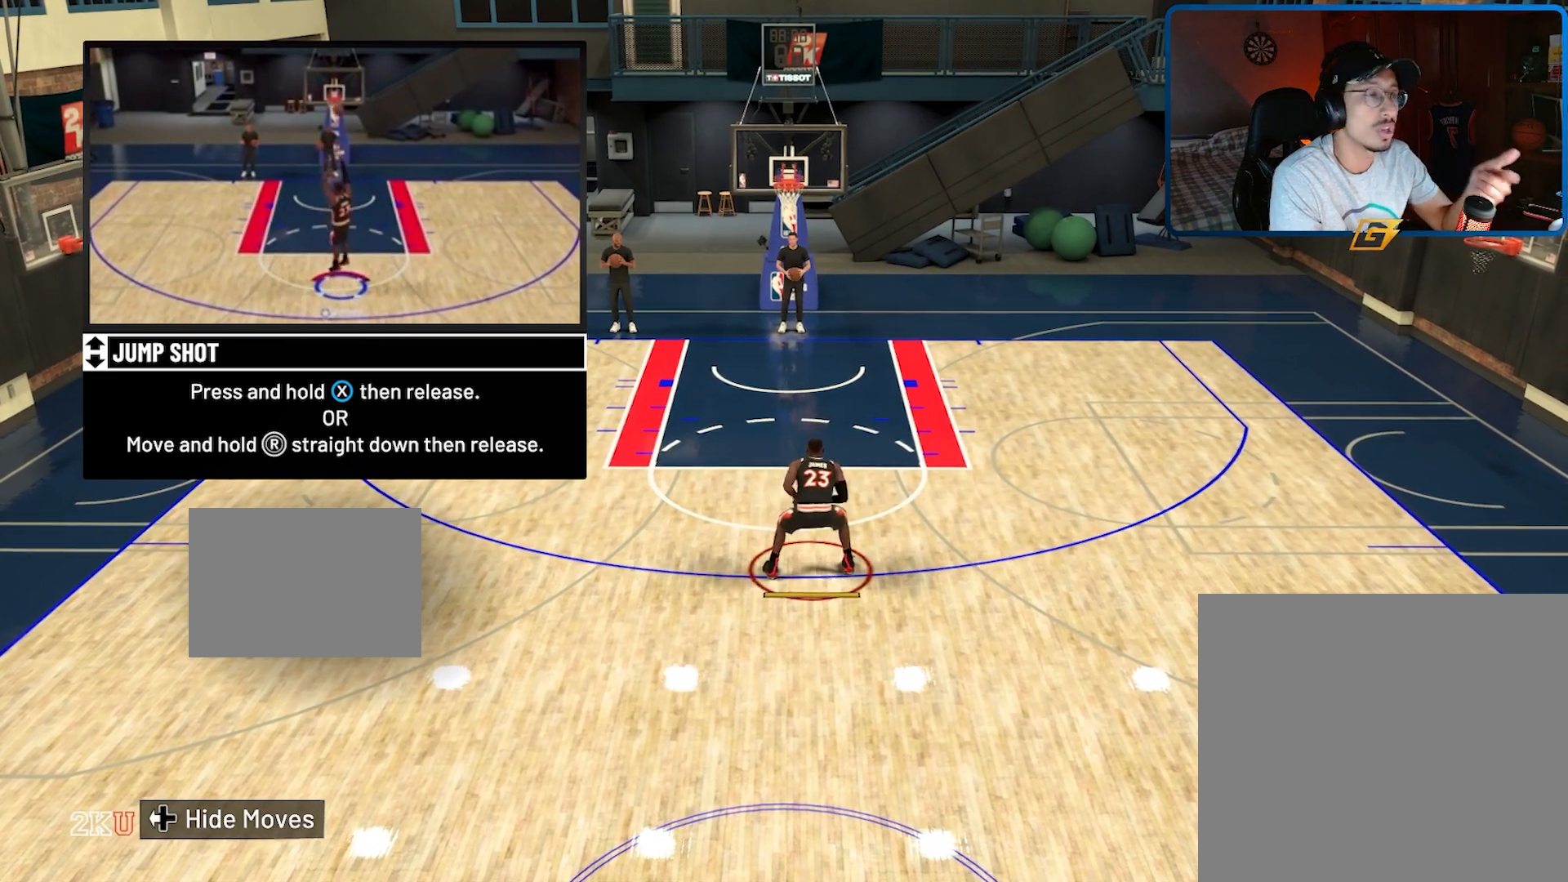
{"buttons": [], "left_stick": "center", "right_stick": "center", "events": []}
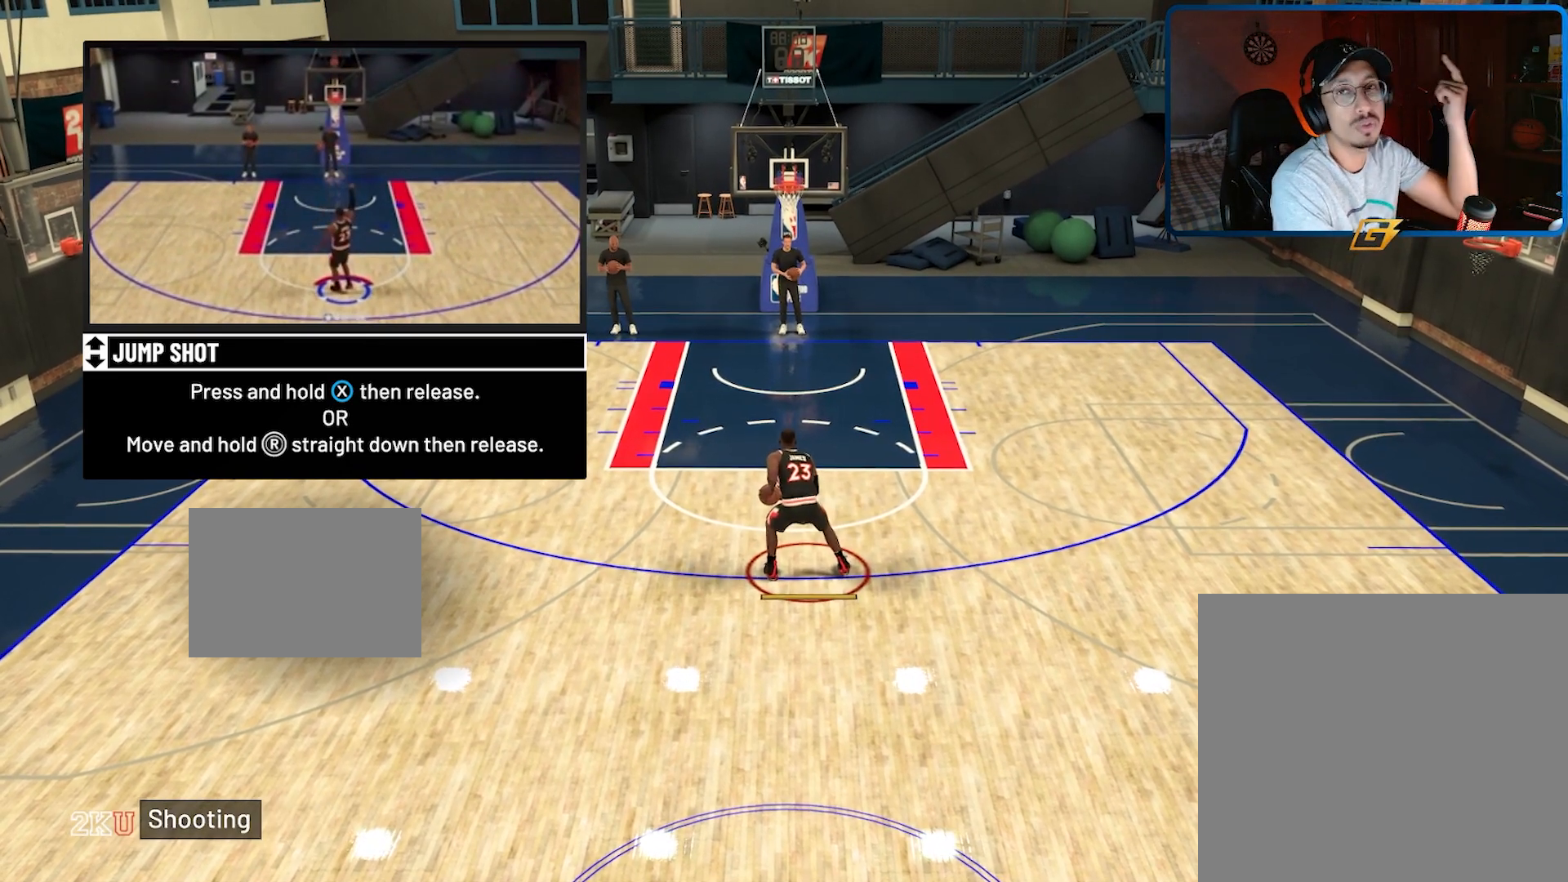
{"buttons": [], "left_stick": "center", "right_stick": "center", "events": []}
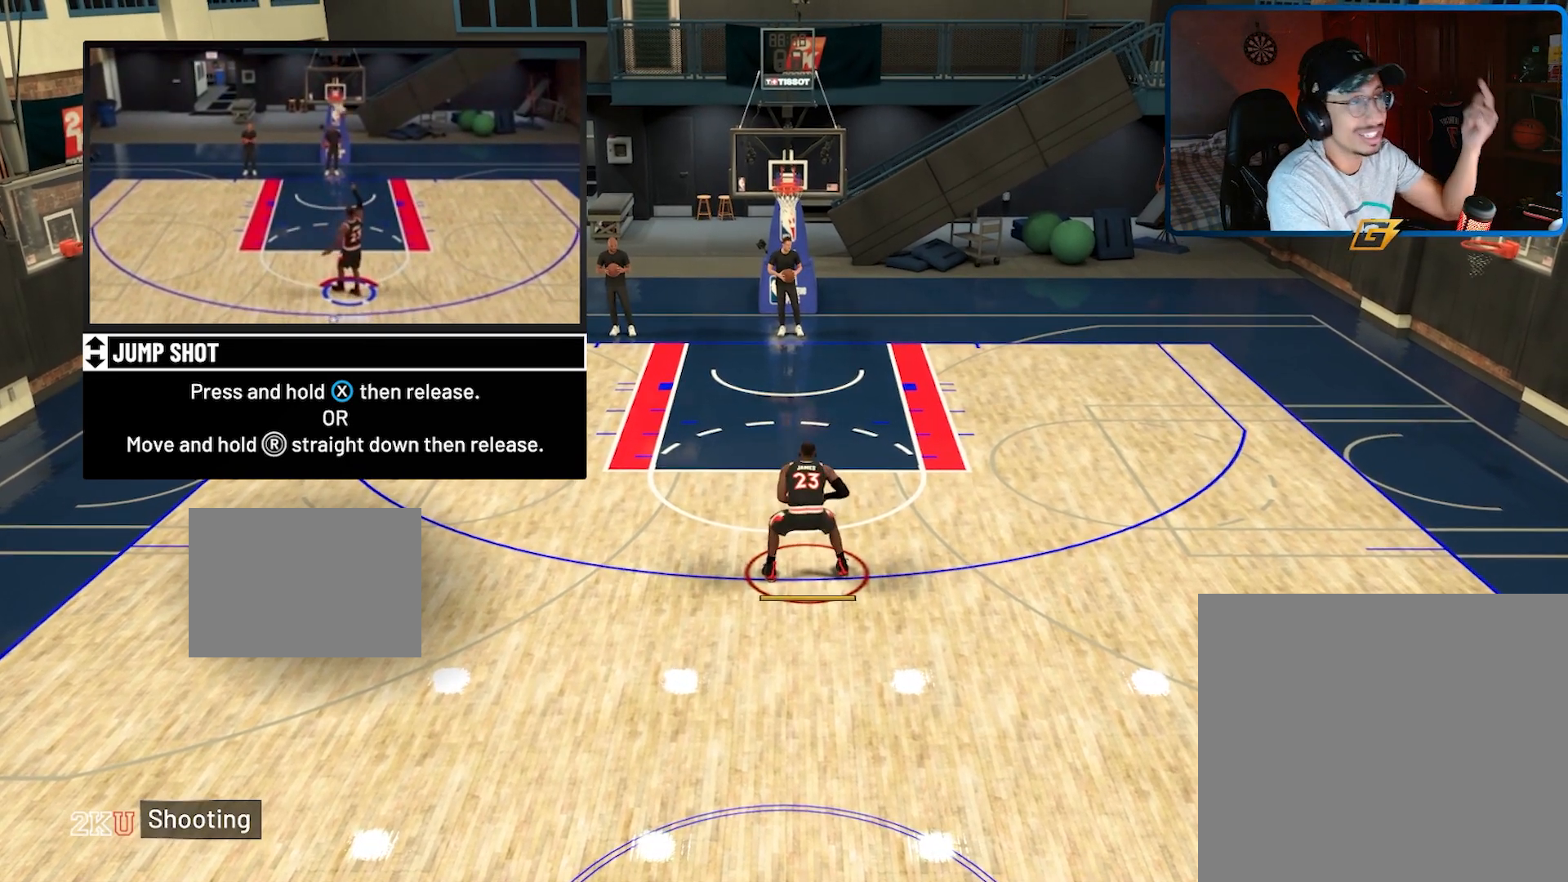
{"buttons": [], "left_stick": "center", "right_stick": "center", "events": []}
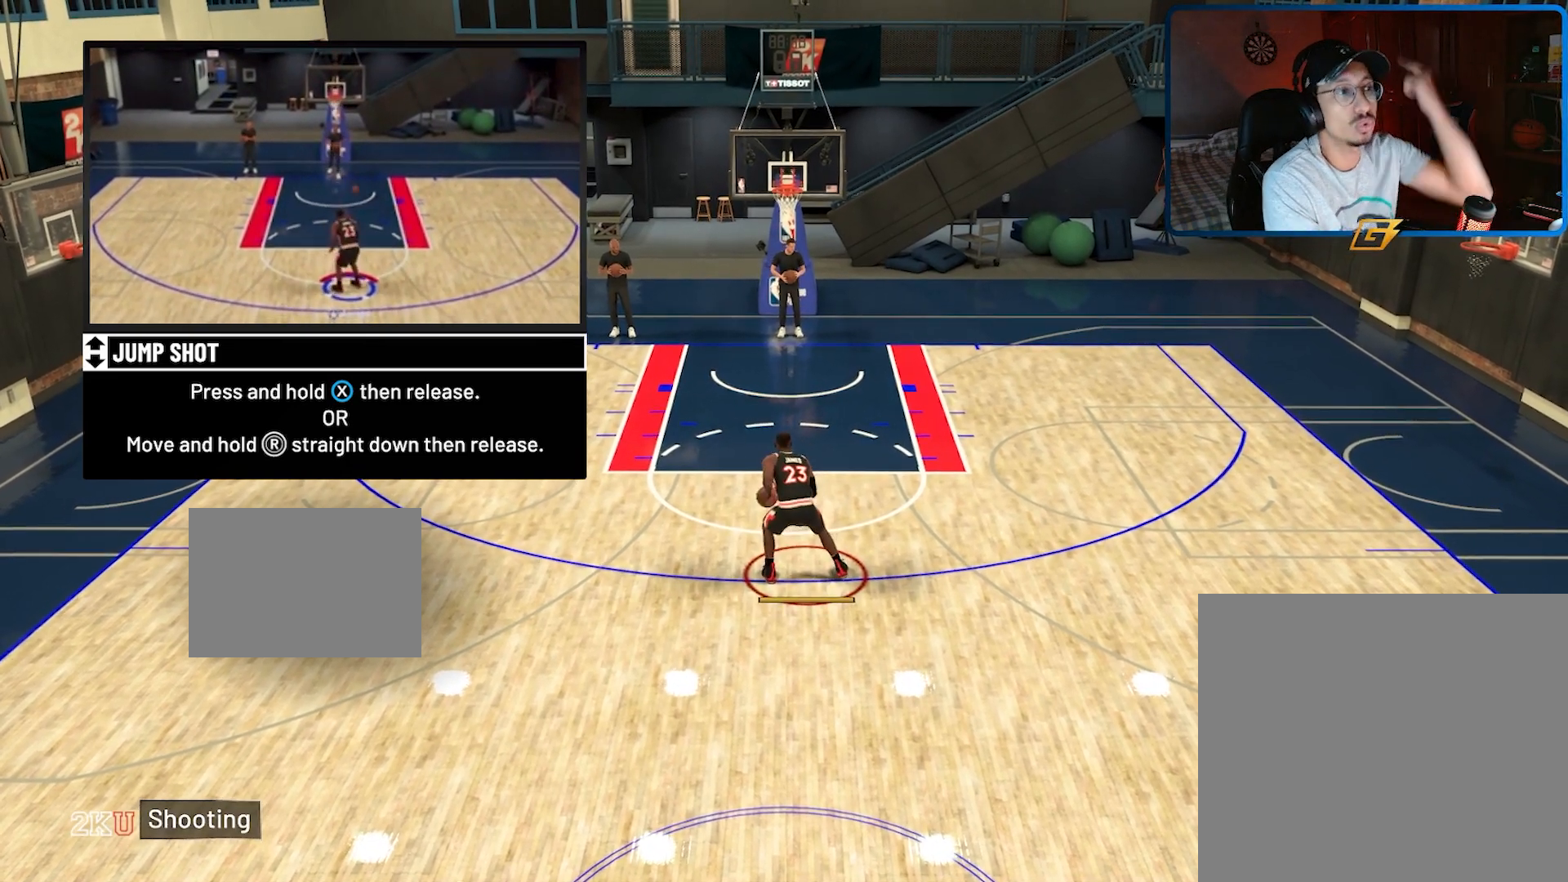
{"buttons": [], "left_stick": "center", "right_stick": "center", "events": []}
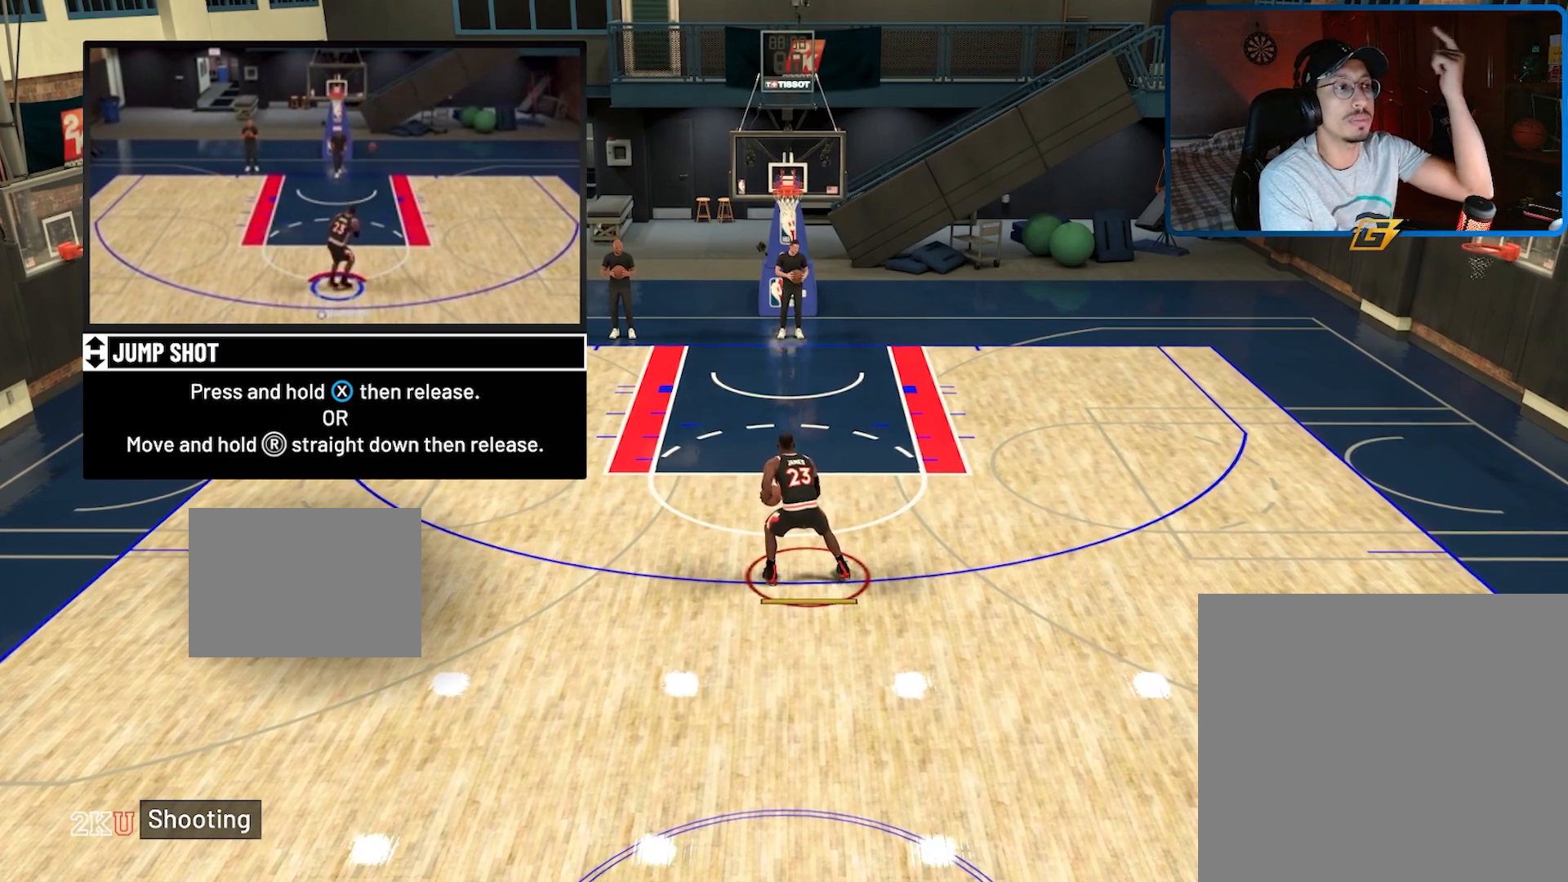
{"buttons": [], "left_stick": "center", "right_stick": "center", "events": []}
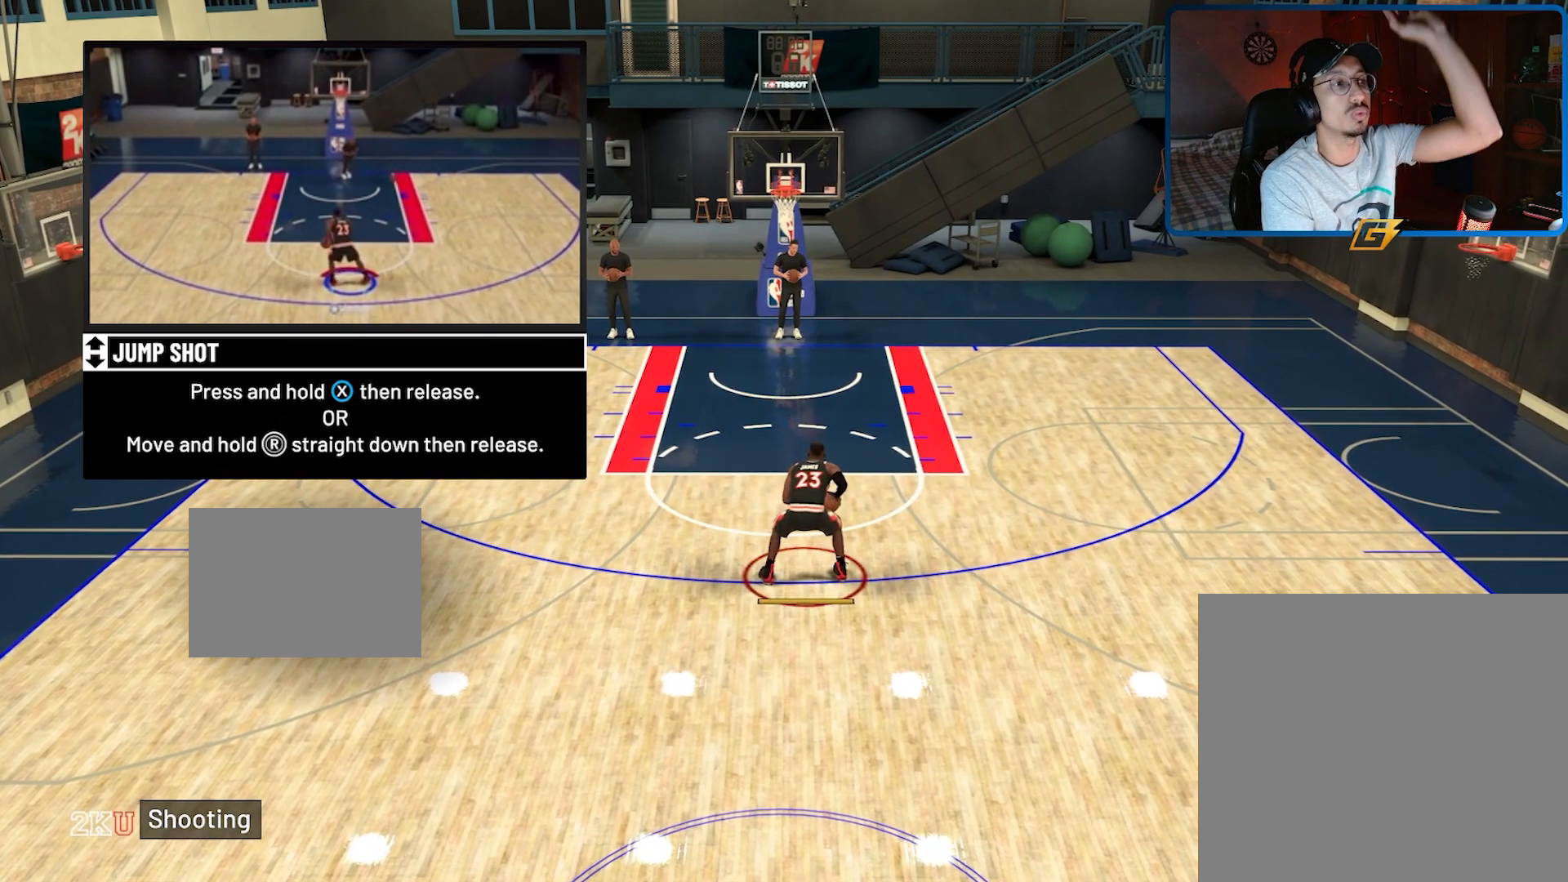
{"buttons": [], "left_stick": "center", "right_stick": "down", "events": [[200, "right_stick", "down"]]}
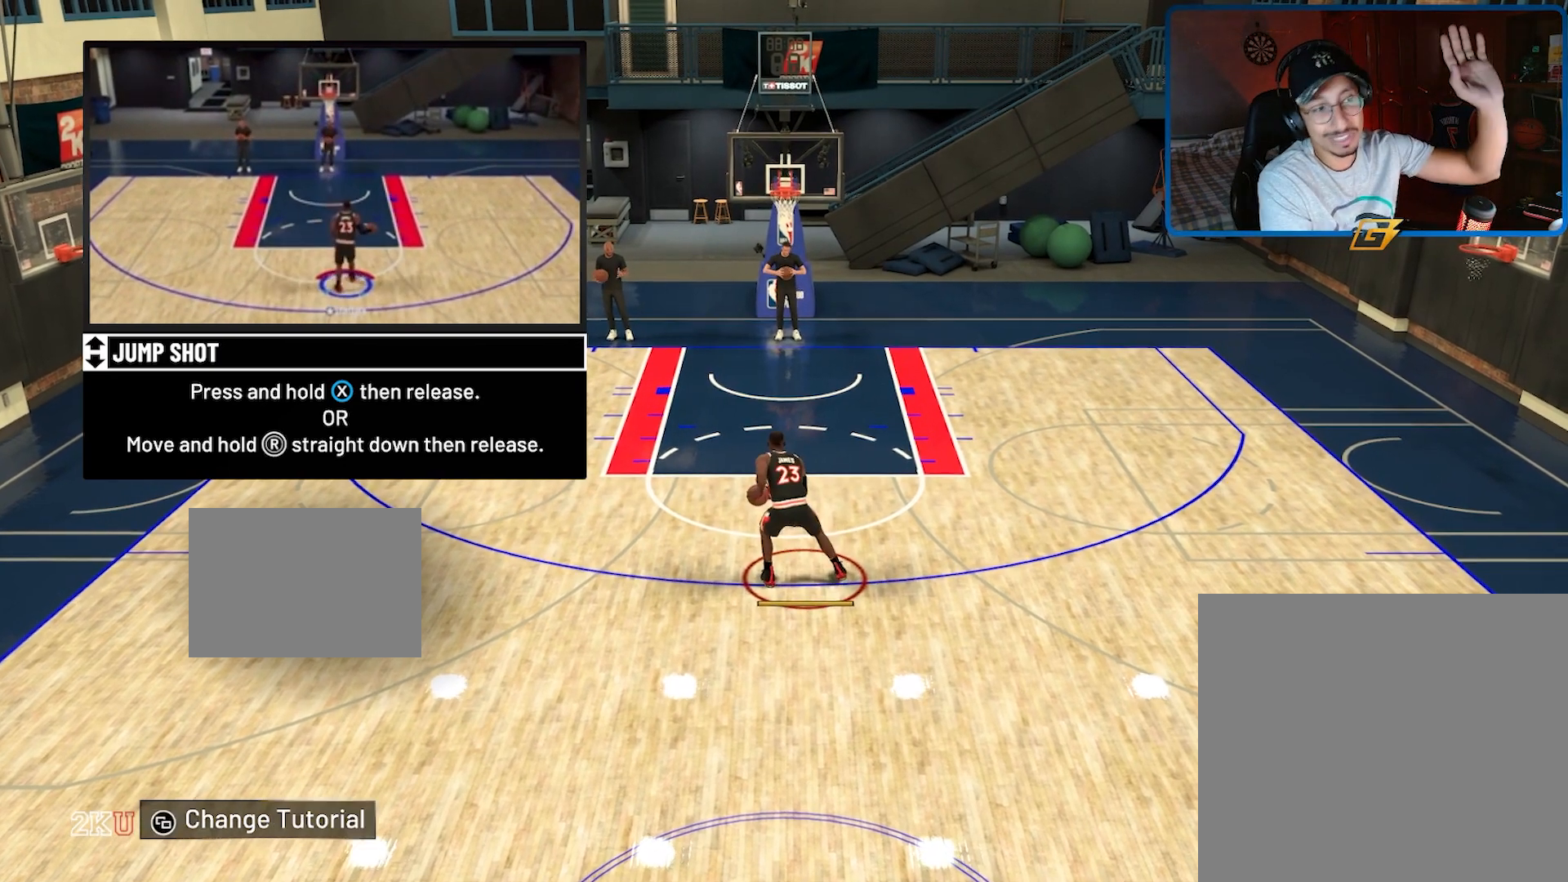
{"buttons": [], "left_stick": "center", "right_stick": "center", "events": [[133, "right_stick", "center"]]}
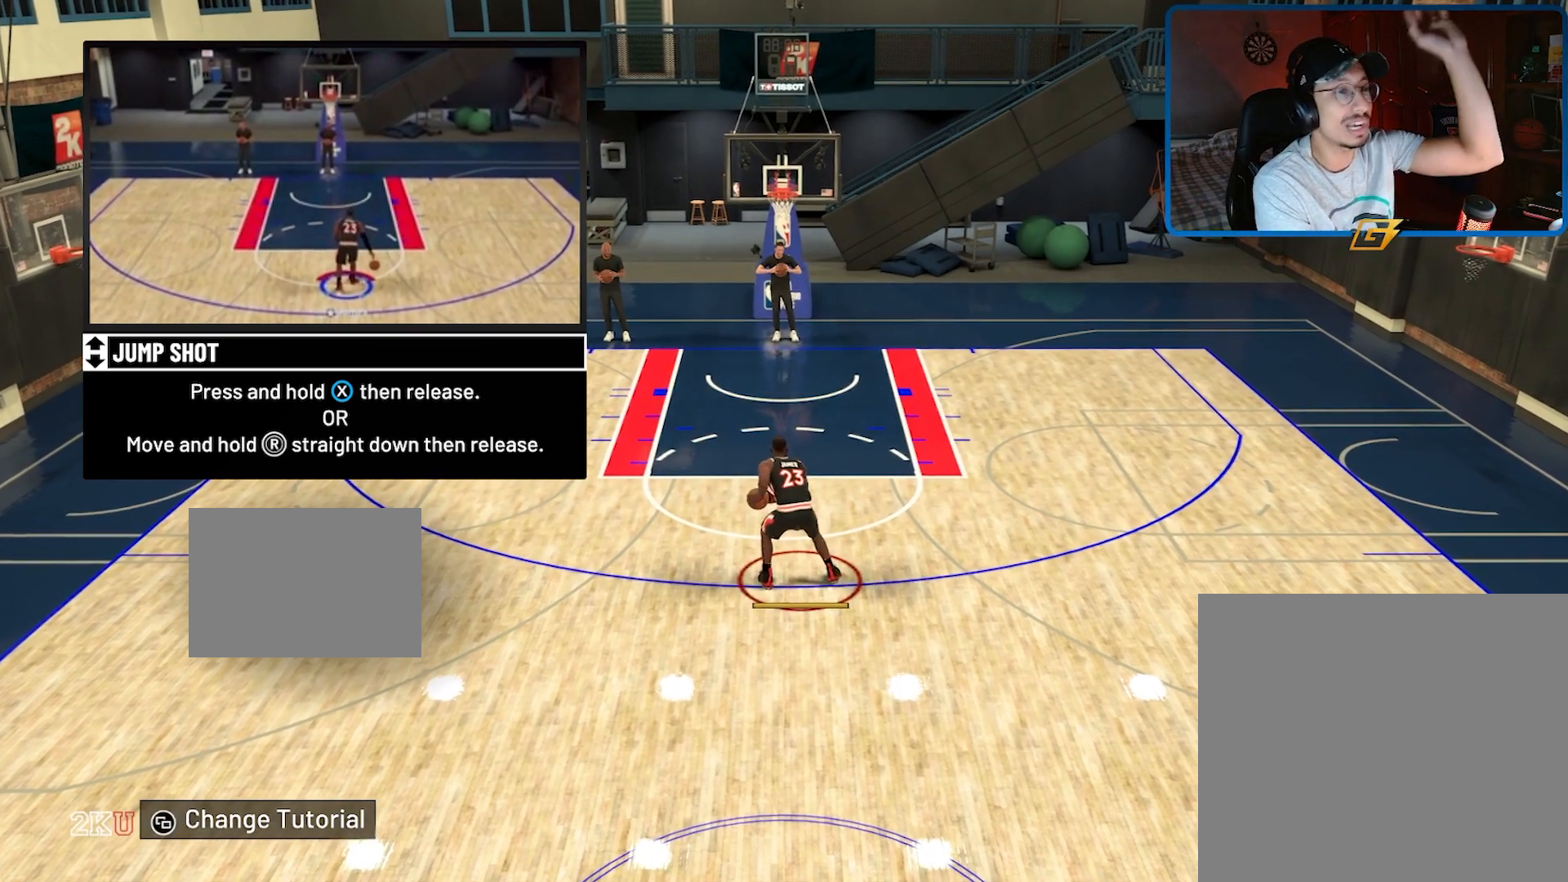
{"buttons": [], "left_stick": "center", "right_stick": "center", "events": []}
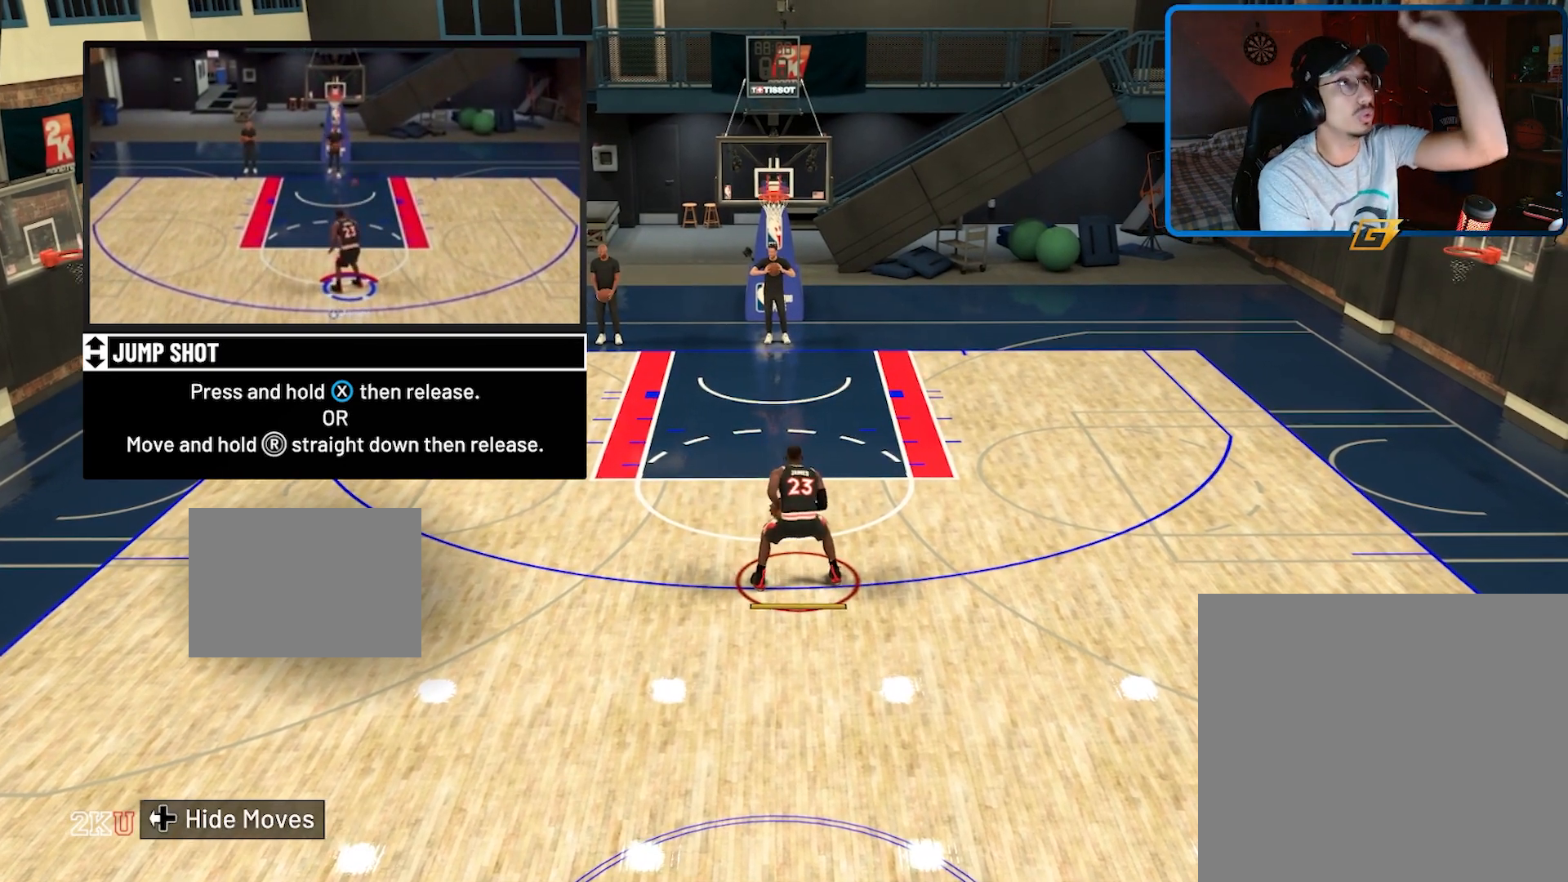
{"buttons": [], "left_stick": "center", "right_stick": "center", "events": []}
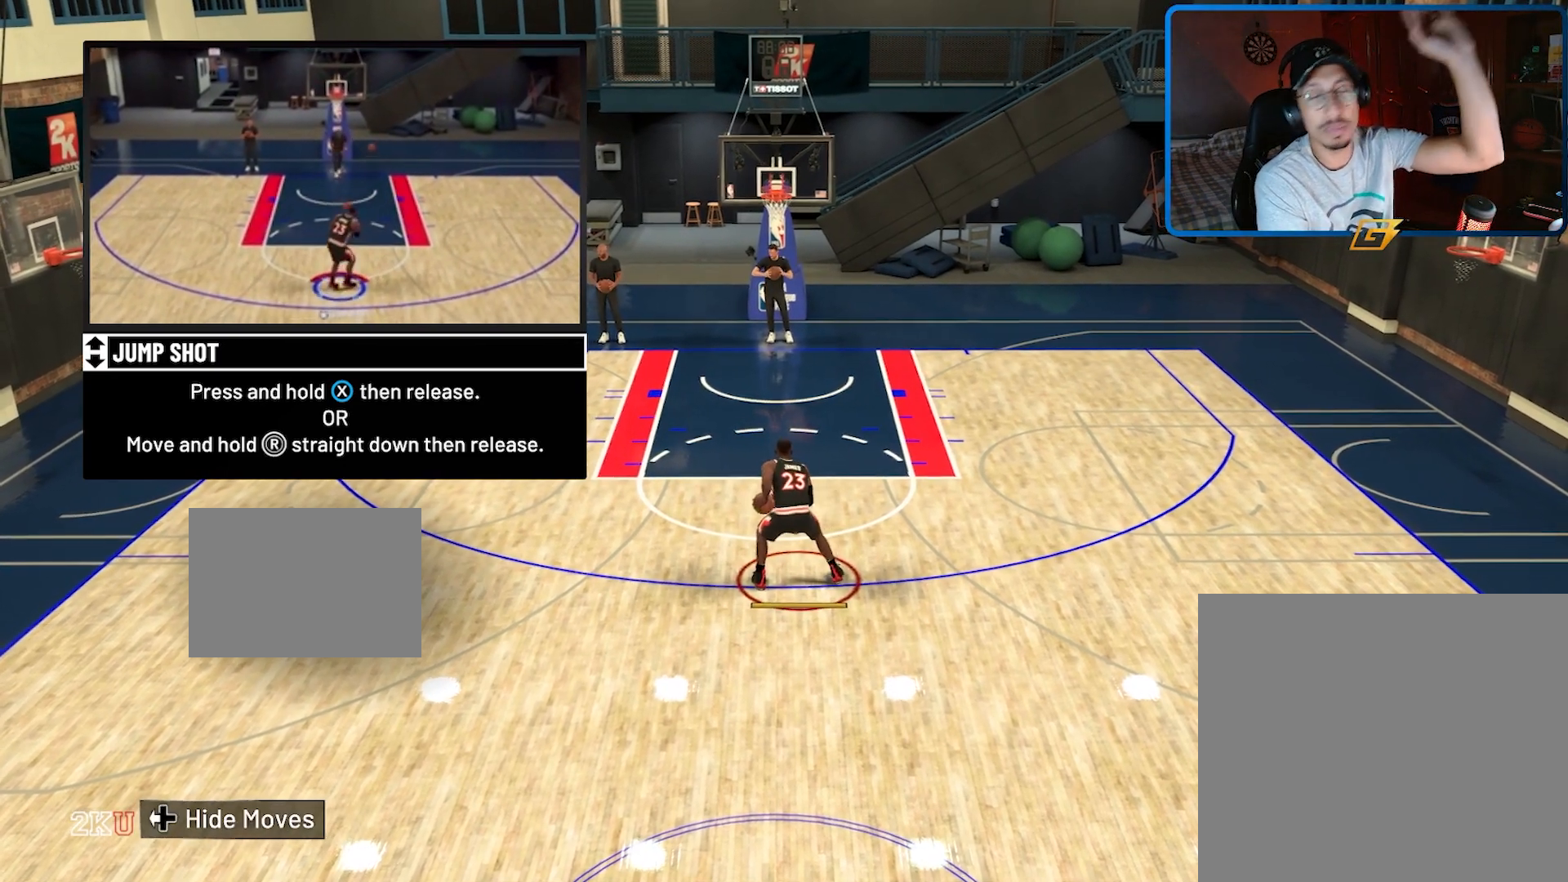
{"buttons": [], "left_stick": "center", "right_stick": "center", "events": []}
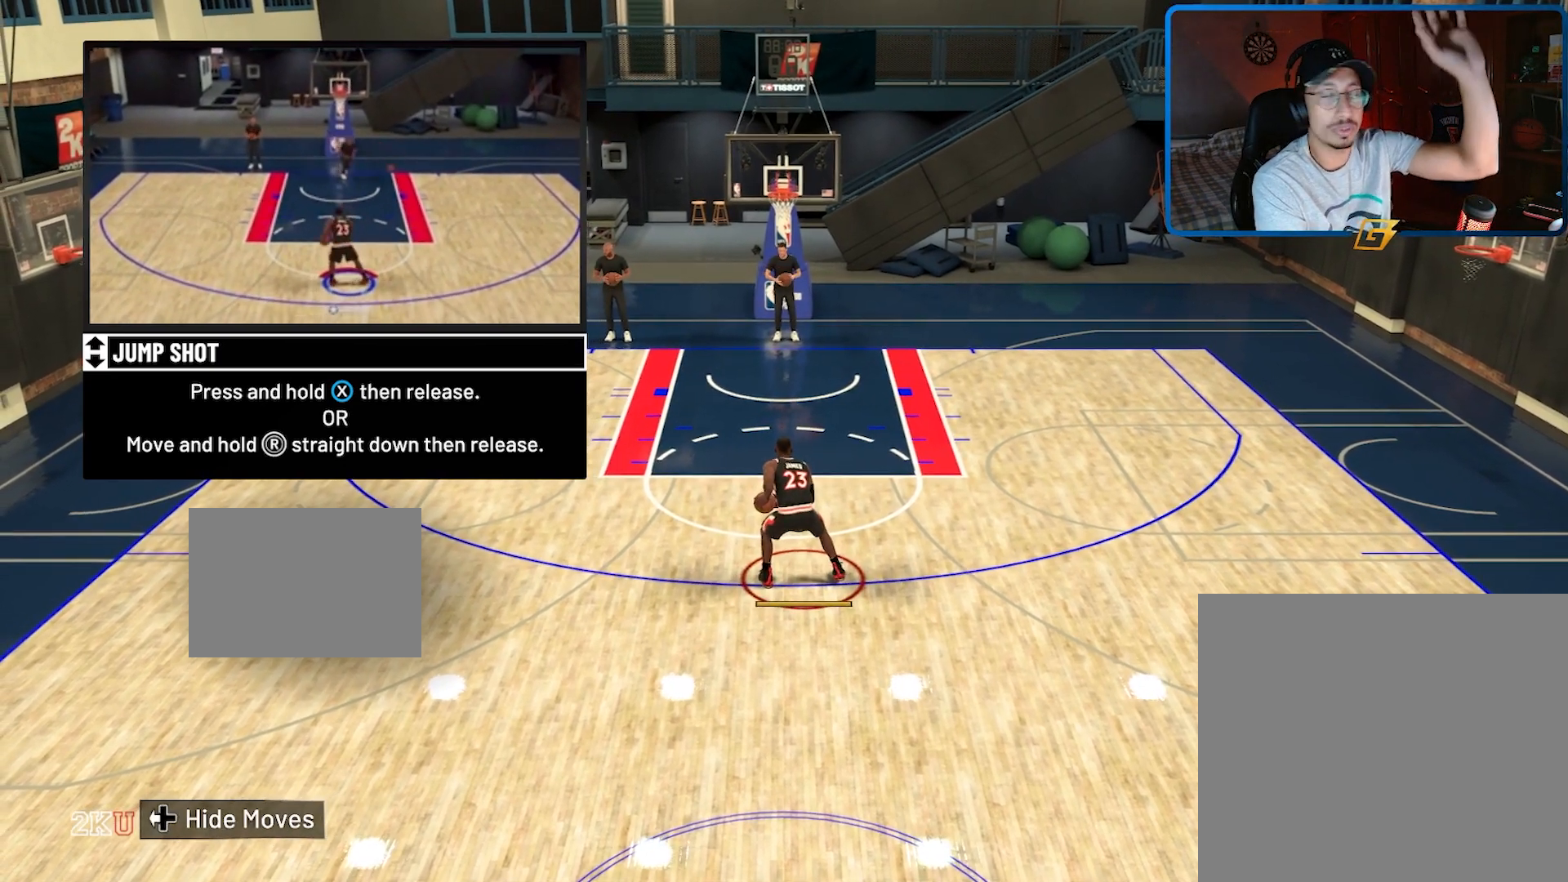
{"buttons": [], "left_stick": "center", "right_stick": "down", "events": [[267, "right_stick", "down"]]}